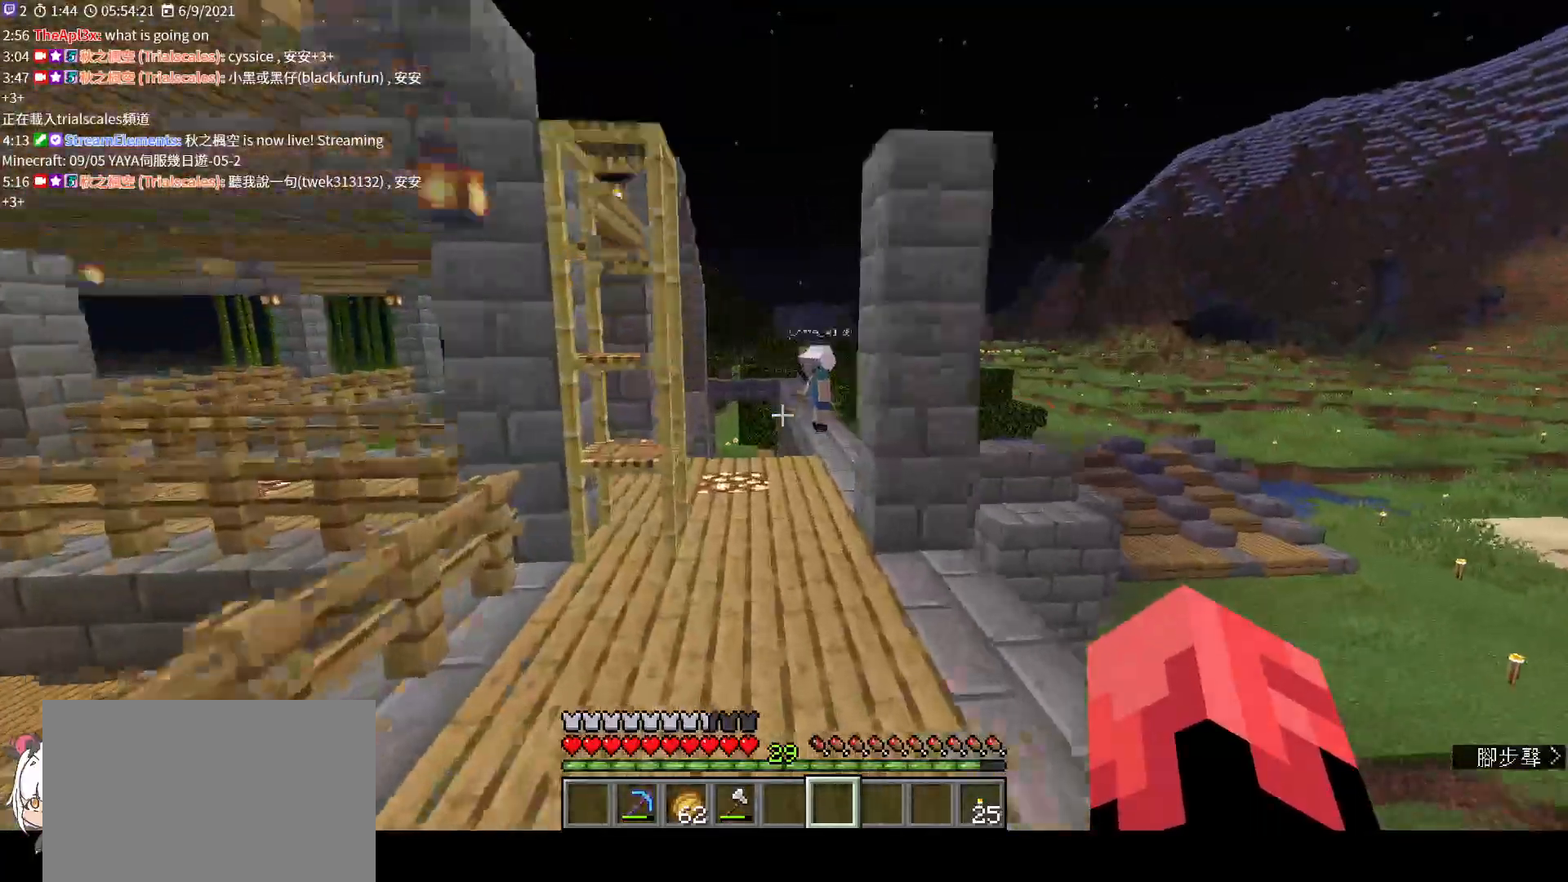
Gameplay with keyboard and mouse; each line is a JSON object with the keys and mouse buttons held at the frame after it. "events" lists presses ("down") and releases ("up") of "a", "c", "ctrl", "d", "e", "f", "q", "r", "s", "shift", "space", "tab", "v", "w", "x", "z", "mouse_left", "mouse_wheel", "mouse_right", "mouse_mb4" and "mouse_mb5" between this image and that frame as [ms after this image, input, new state], when the widget could be followed in between. "mouse_left", "mouse_wheel", "mouse_right", "mouse_mb4", "mouse_mb5" = the "left", "wheel", "right", "mb4", "mb5" buttons of the "mouse" list. No other keys are recorded. Fast repeated clicks can show as one long hold. "wheel" means that the mouse wheel is clicked or scrolled. Not read: mouse_move.
{"keys": ["w"], "mouse": [], "events": [[267, "space", "up"]]}
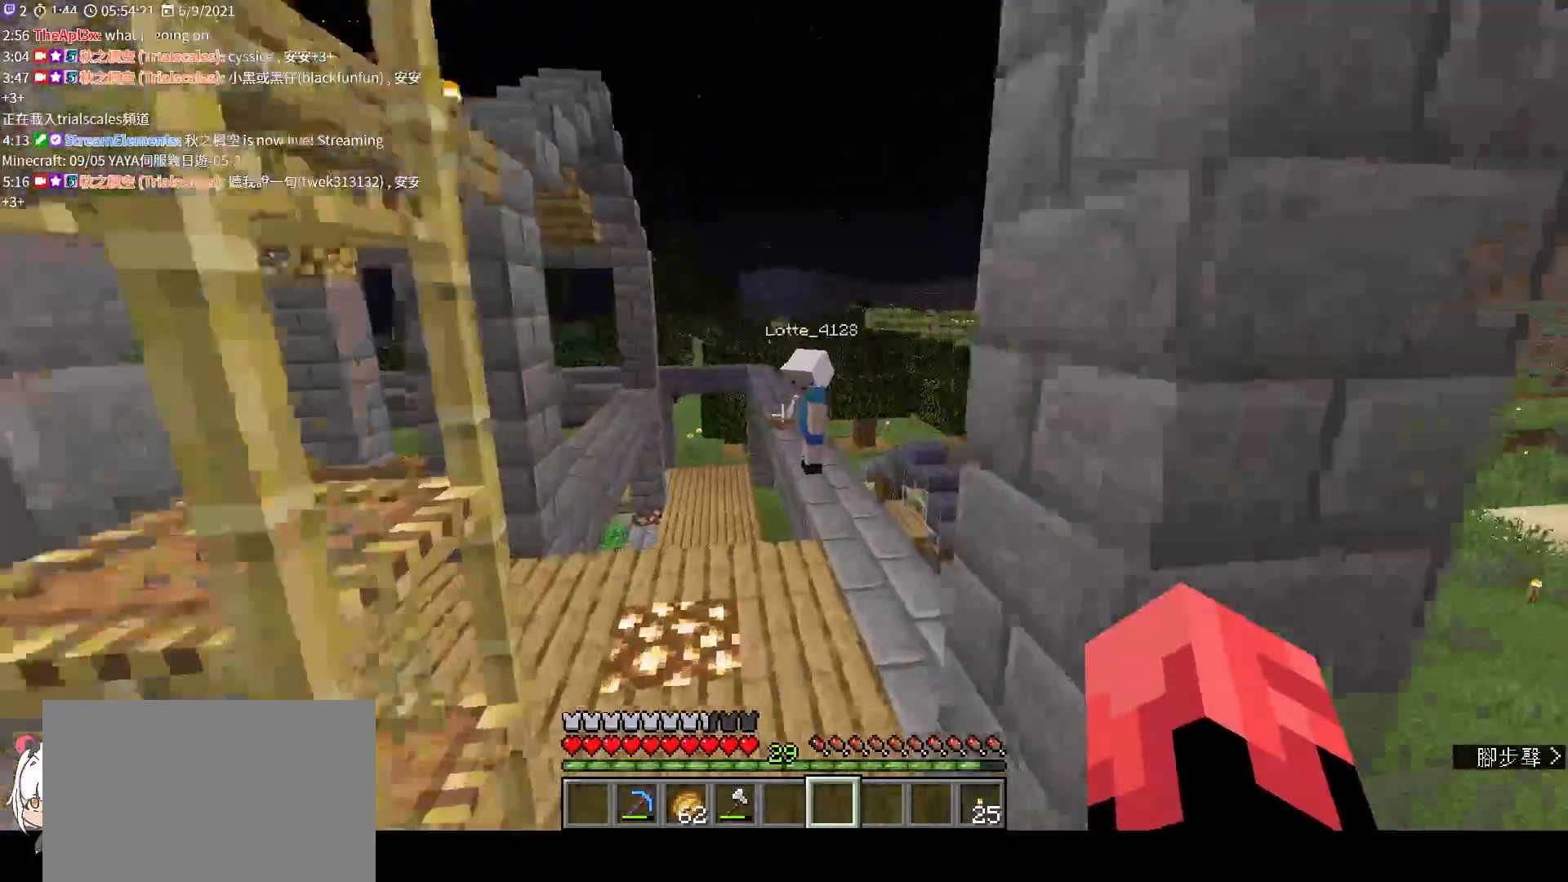
{"keys": [], "mouse": [], "events": [[233, "w", "up"]]}
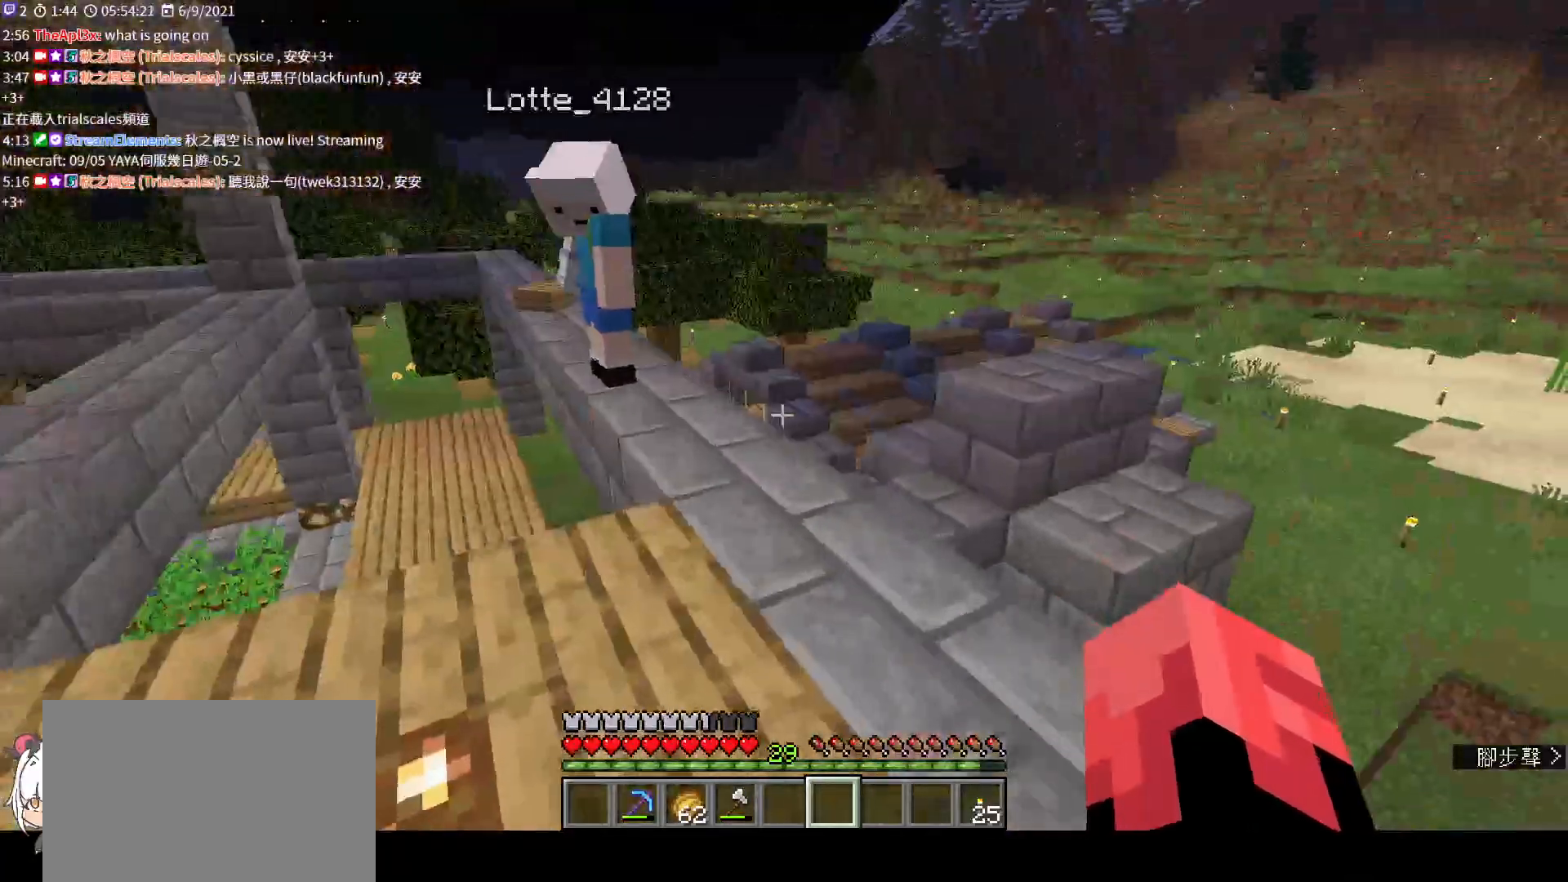
{"keys": ["w"], "mouse": [], "events": [[67, "w", "down"]]}
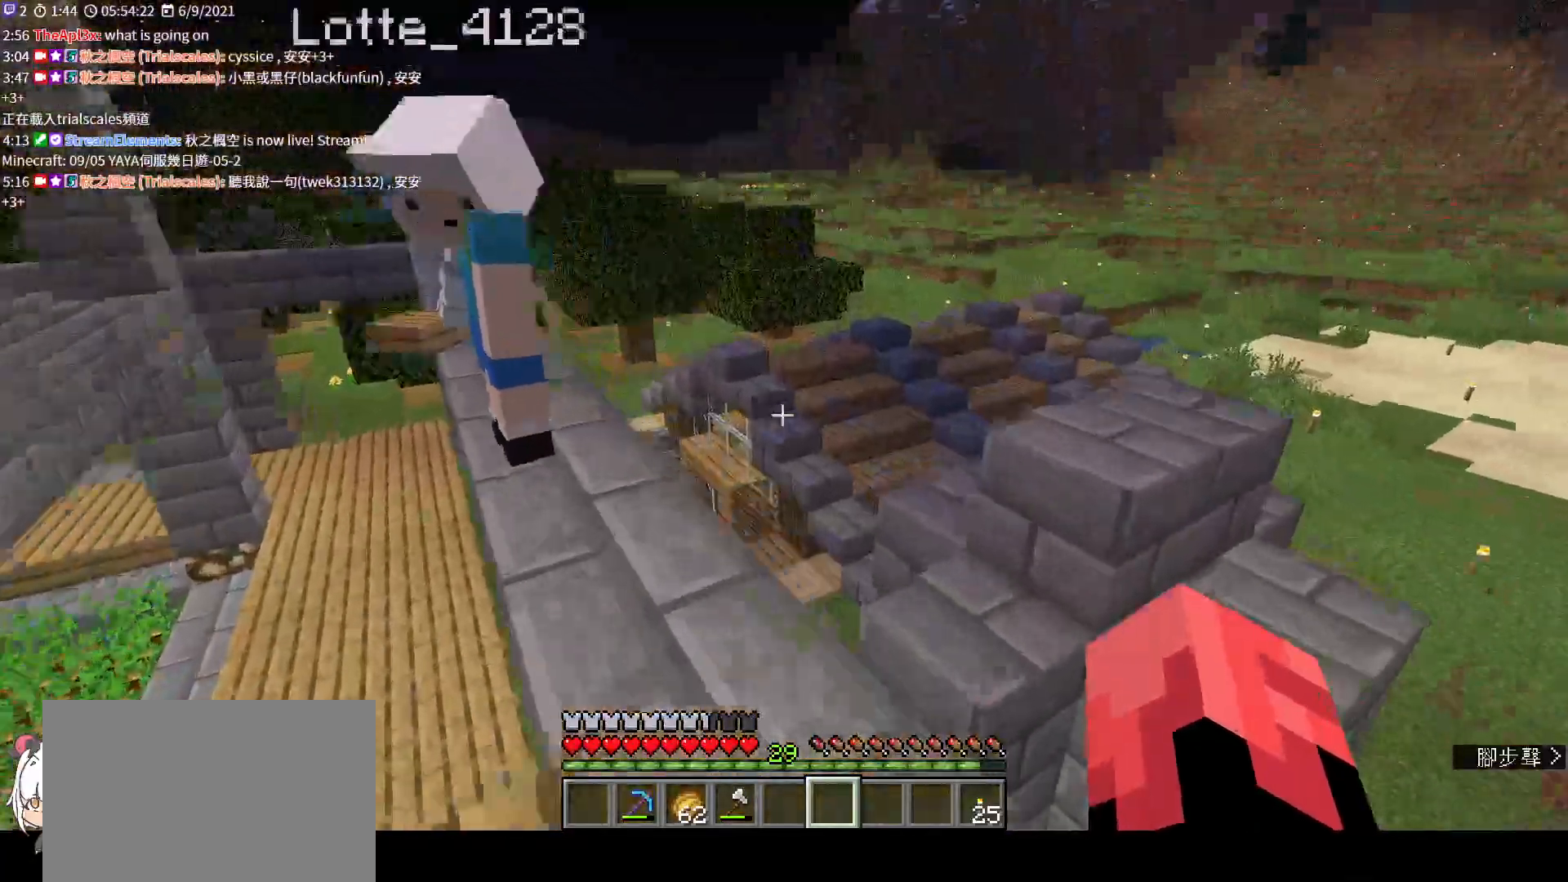
{"keys": ["space", "w"], "mouse": [], "events": [[333, "space", "down"]]}
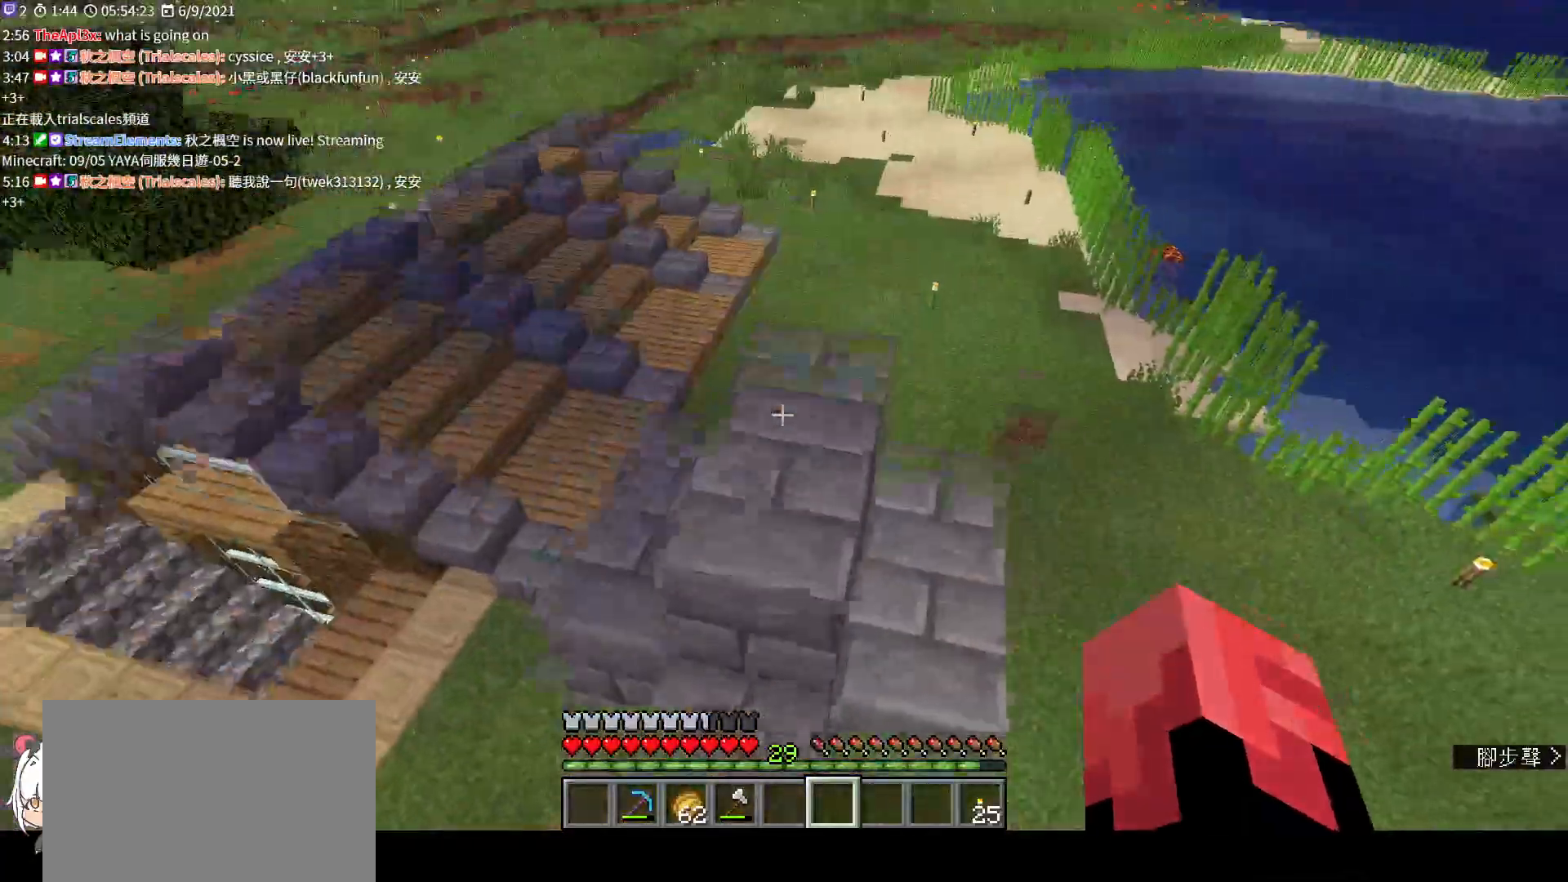
{"keys": ["w"], "mouse": [], "events": [[233, "space", "up"]]}
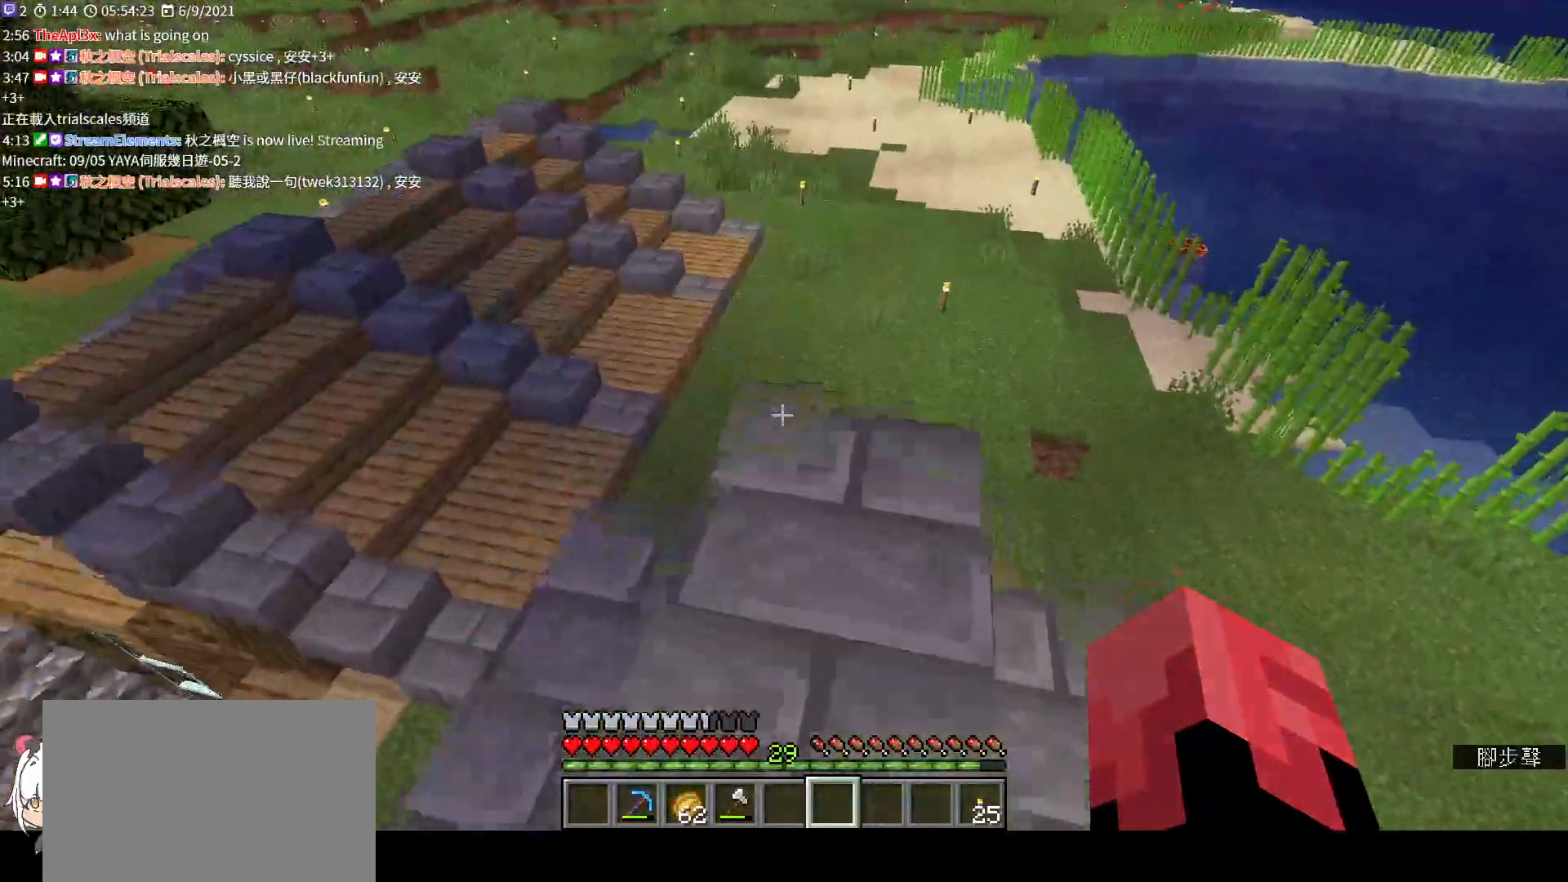
{"keys": [], "mouse": [], "events": [[33, "w", "up"]]}
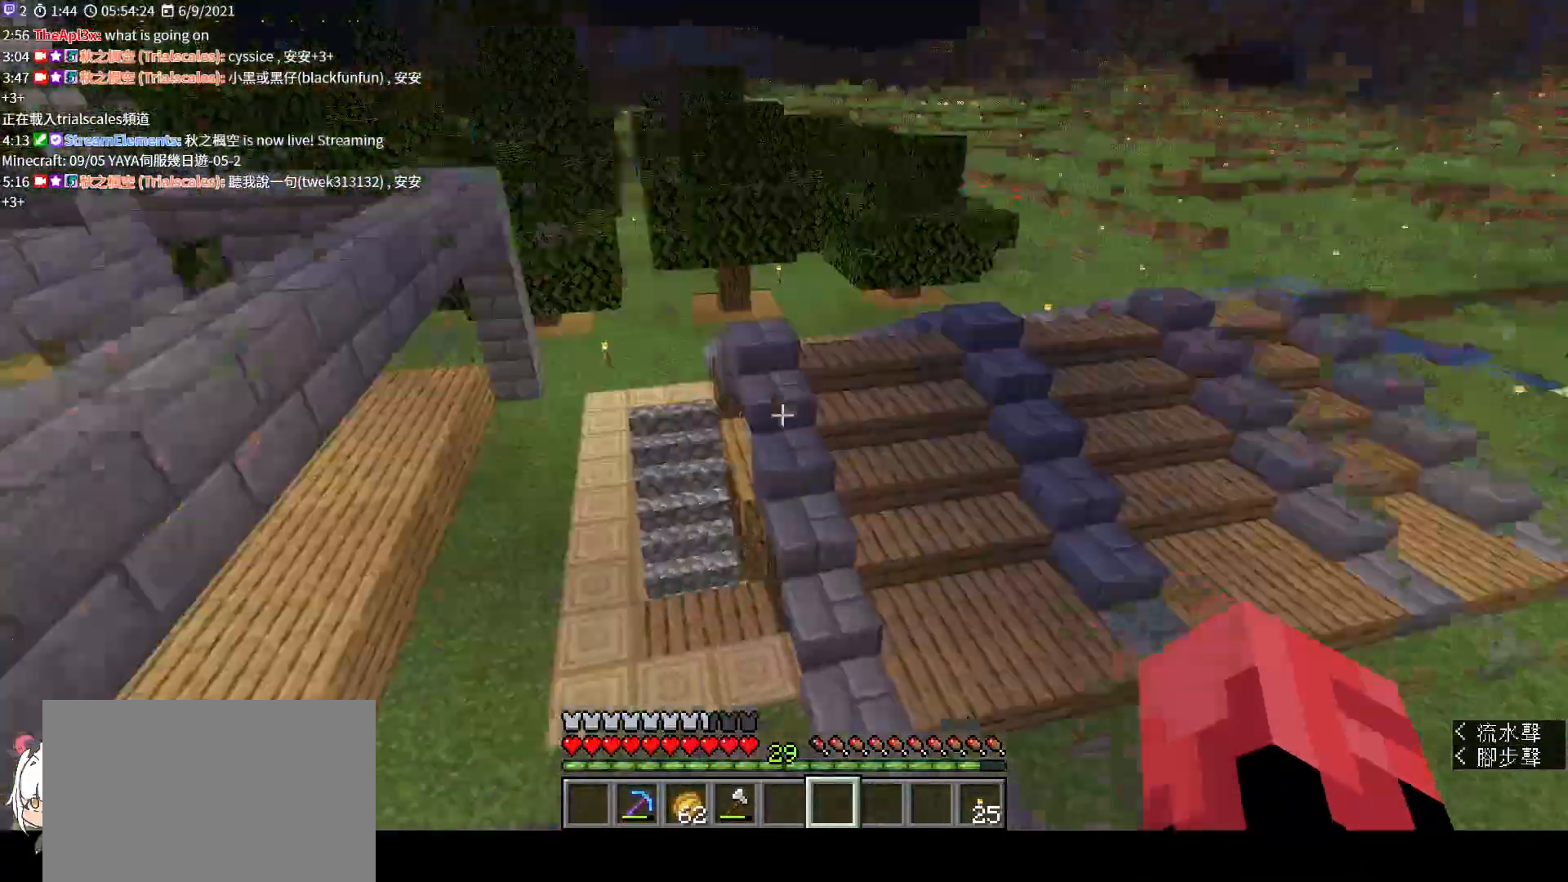
{"keys": [], "mouse": [], "events": []}
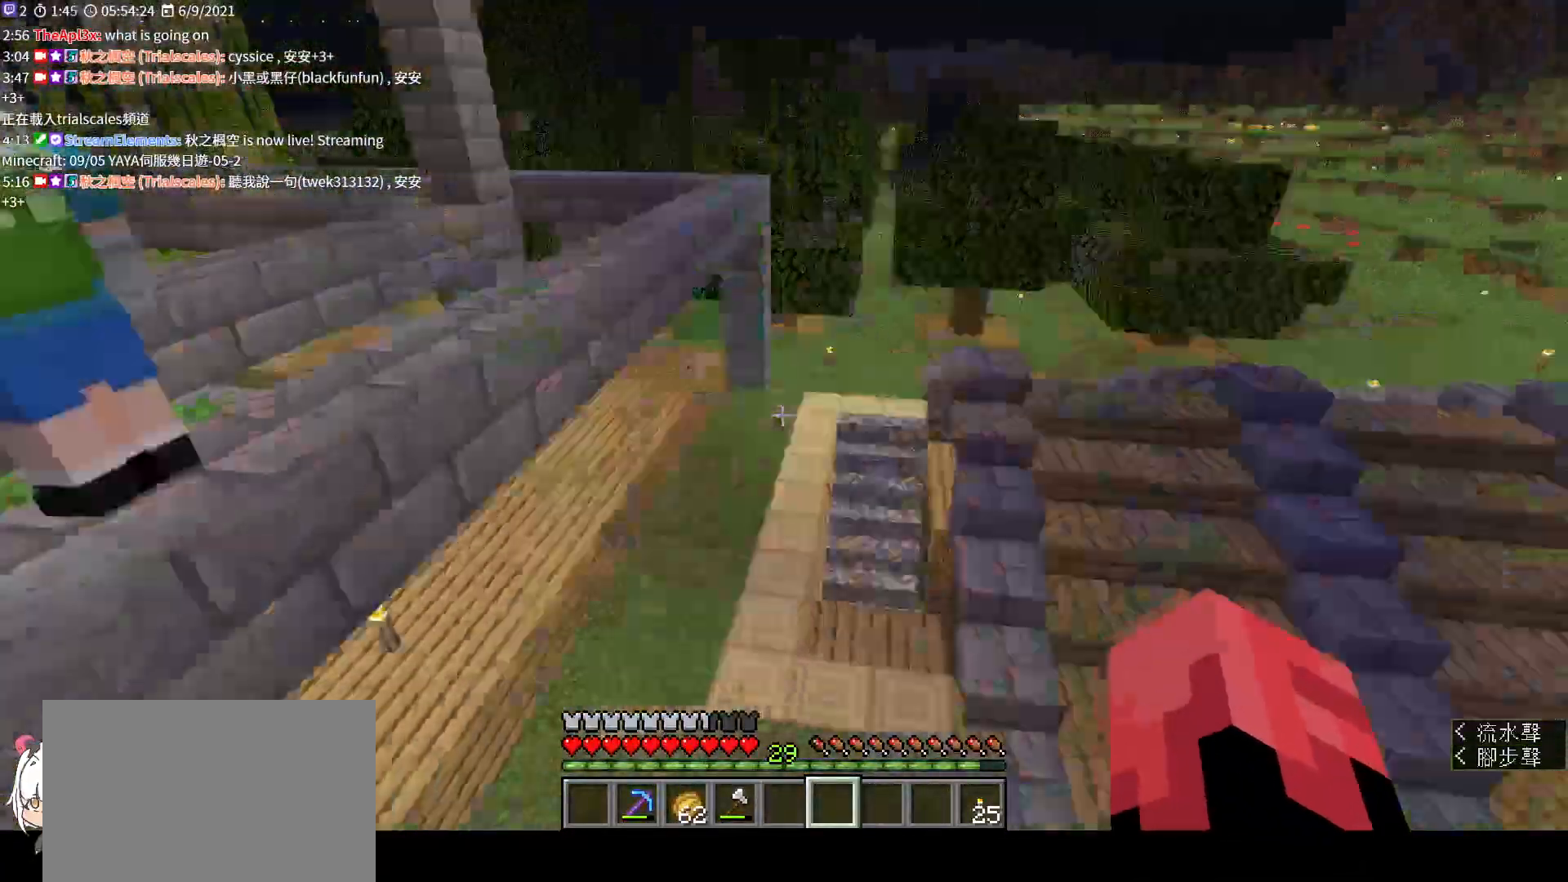
{"keys": [], "mouse": [], "events": []}
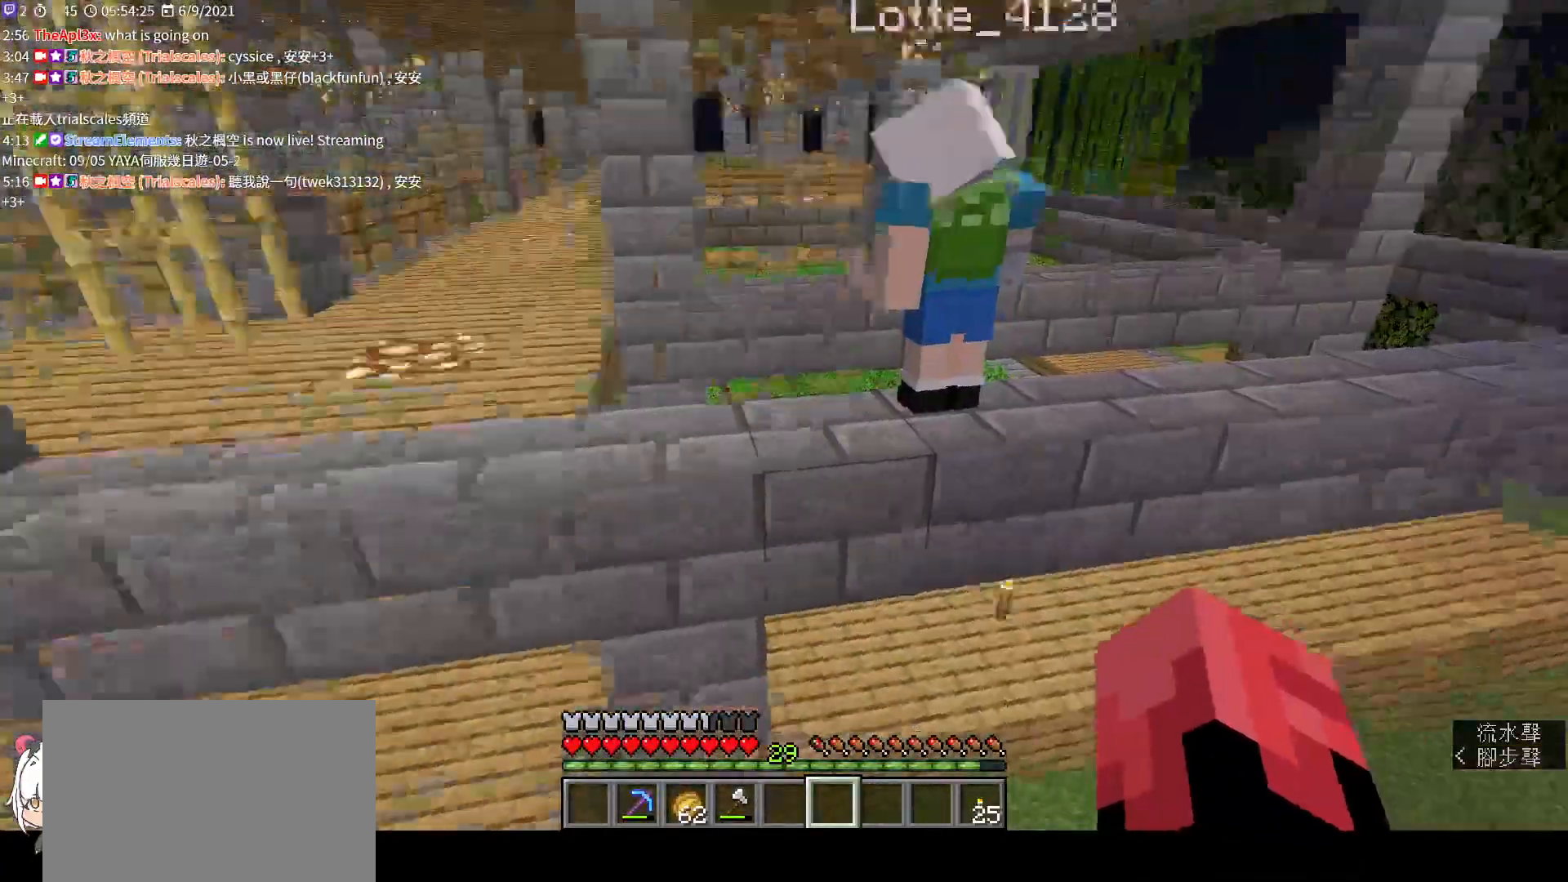
{"keys": [], "mouse": [], "events": []}
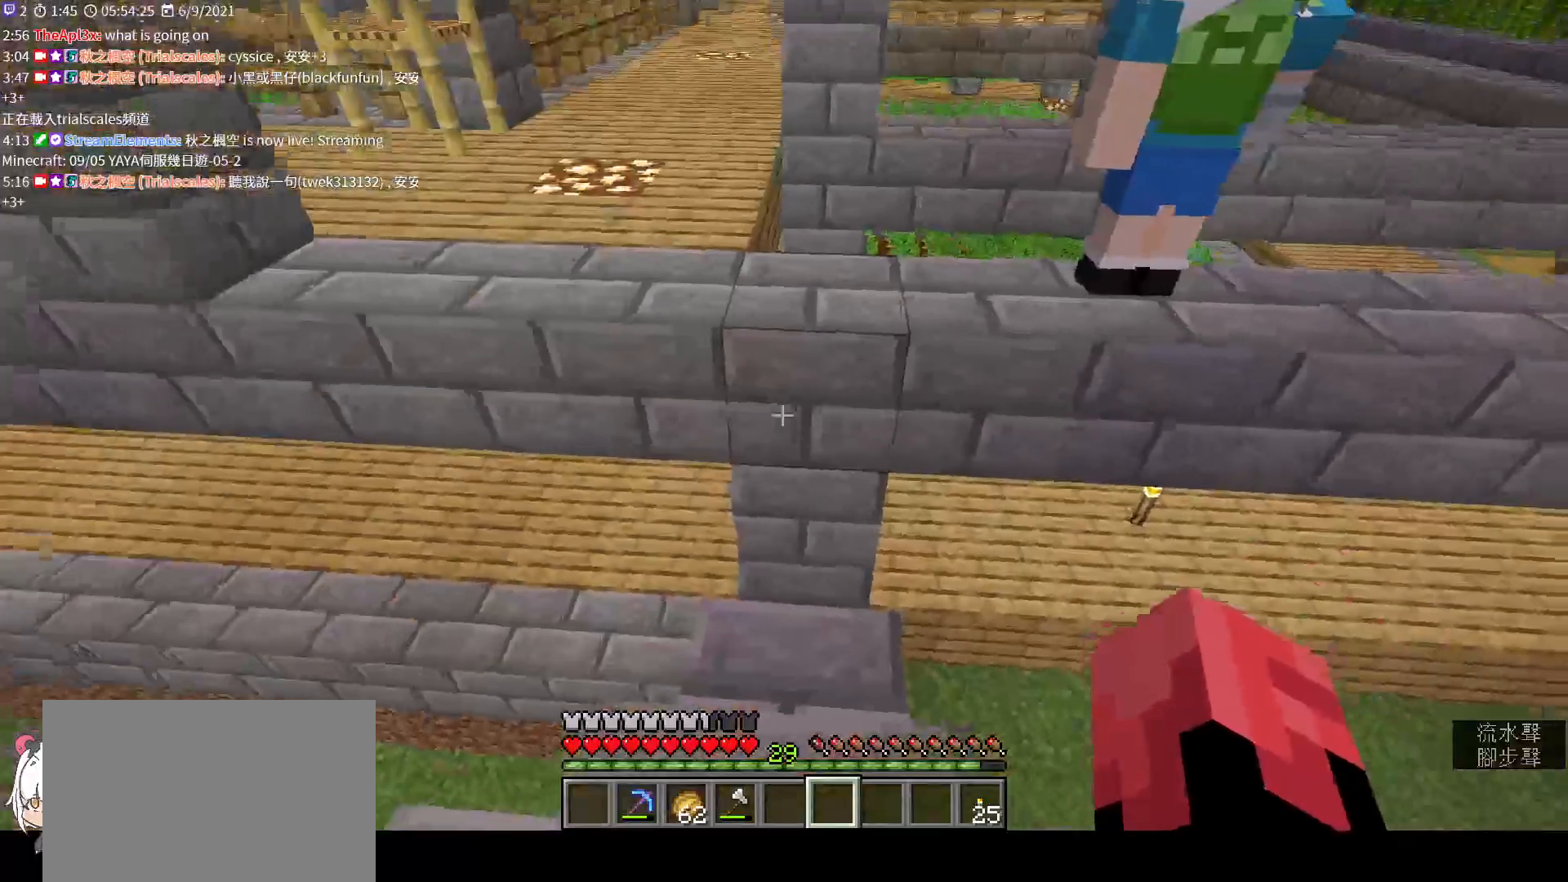
{"keys": ["w"], "mouse": [], "events": [[267, "w", "down"]]}
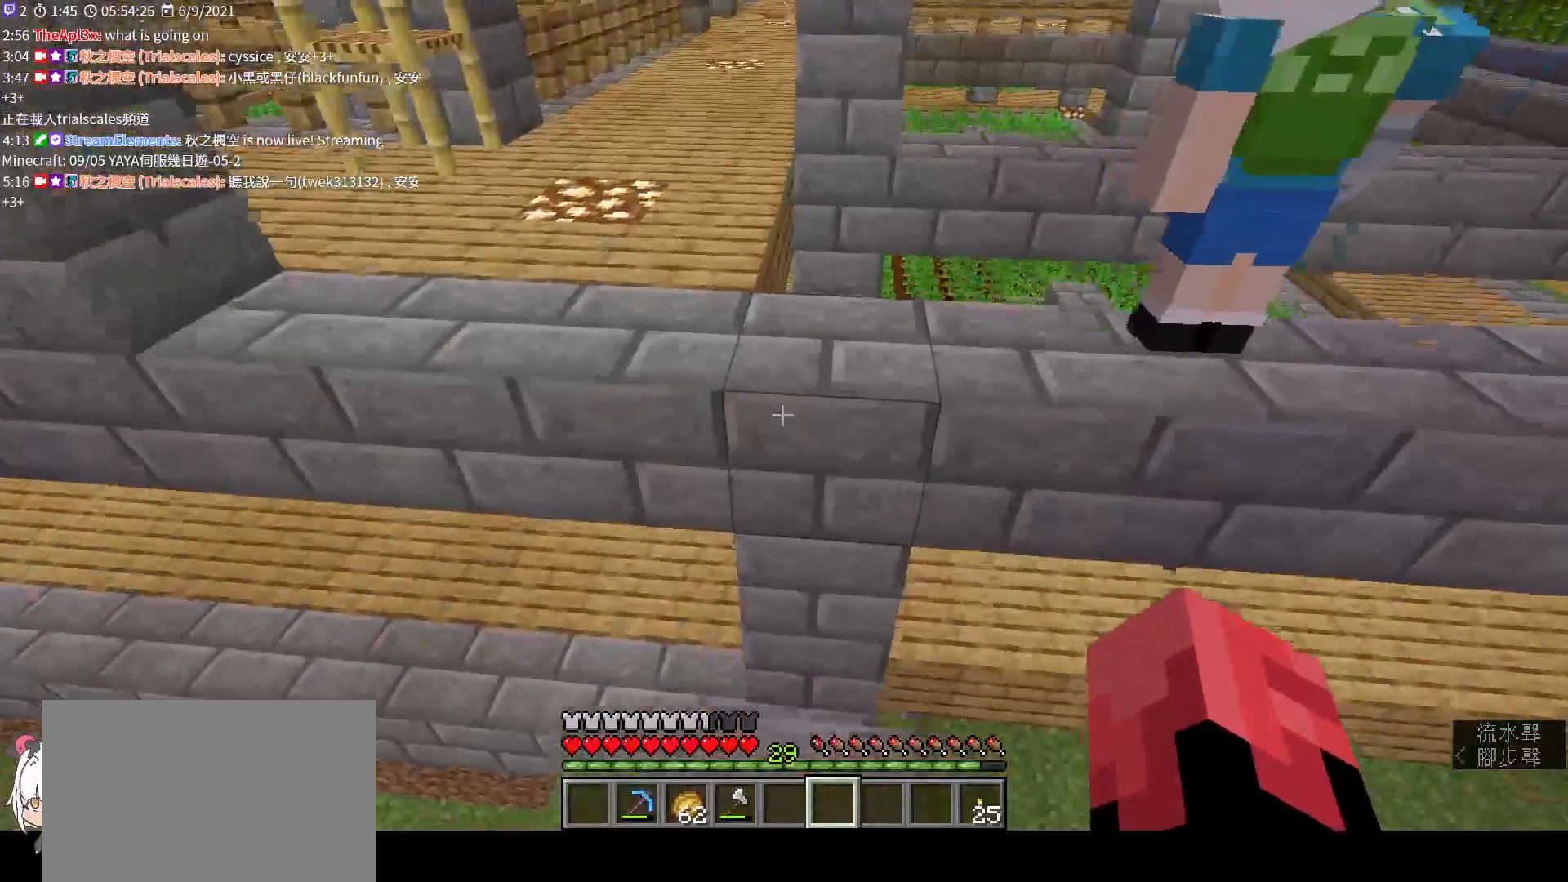
{"keys": ["space", "w"], "mouse": [], "events": [[300, "space", "down"]]}
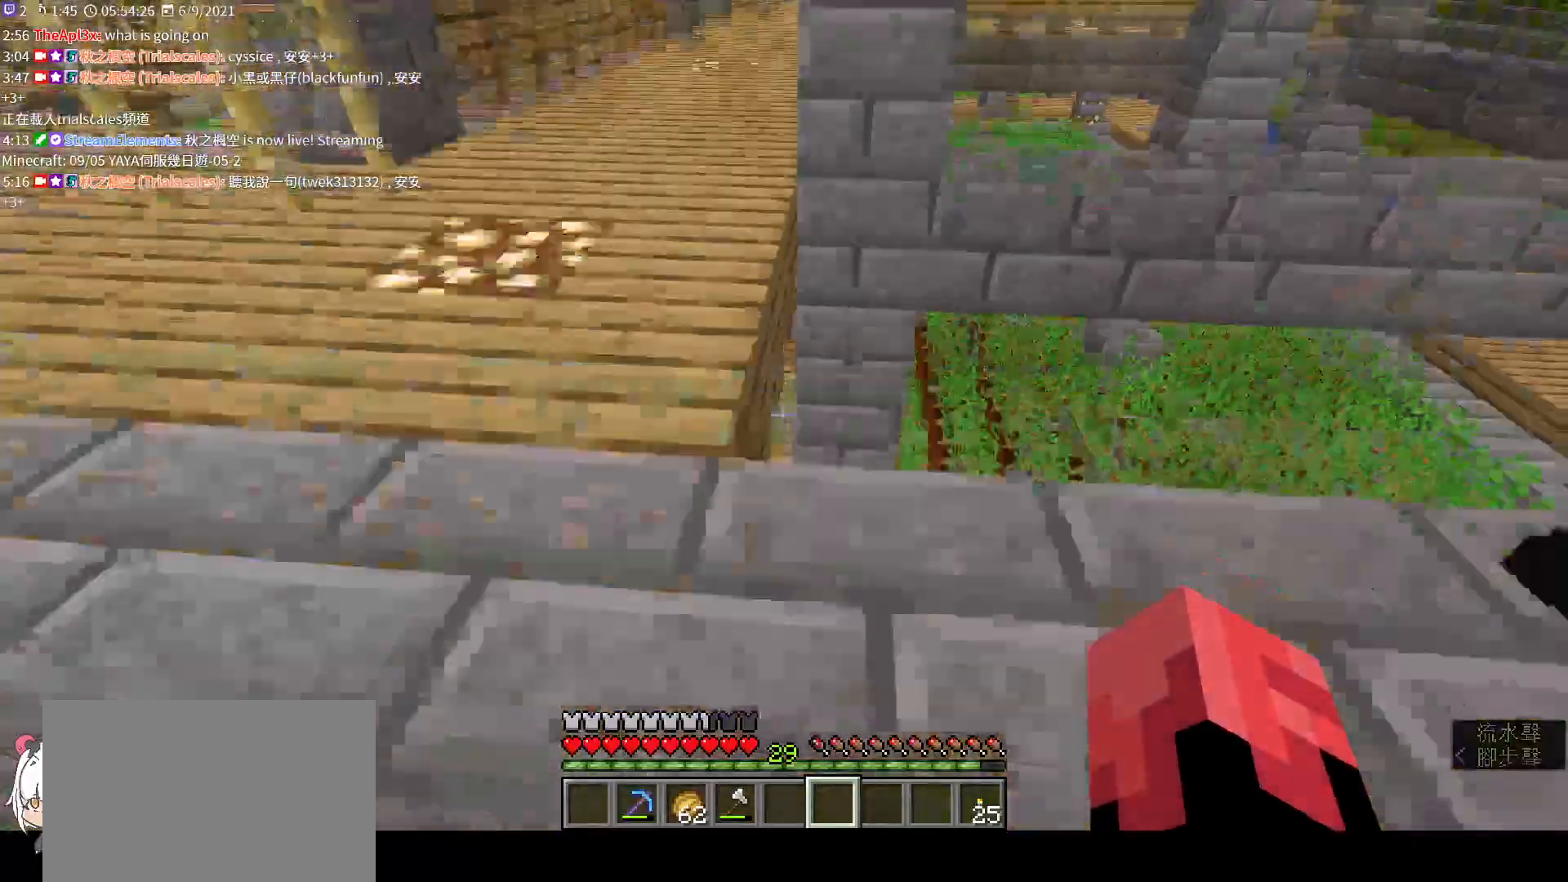
{"keys": ["a"], "mouse": [], "events": [[100, "space", "up"], [267, "a", "down"], [333, "w", "up"]]}
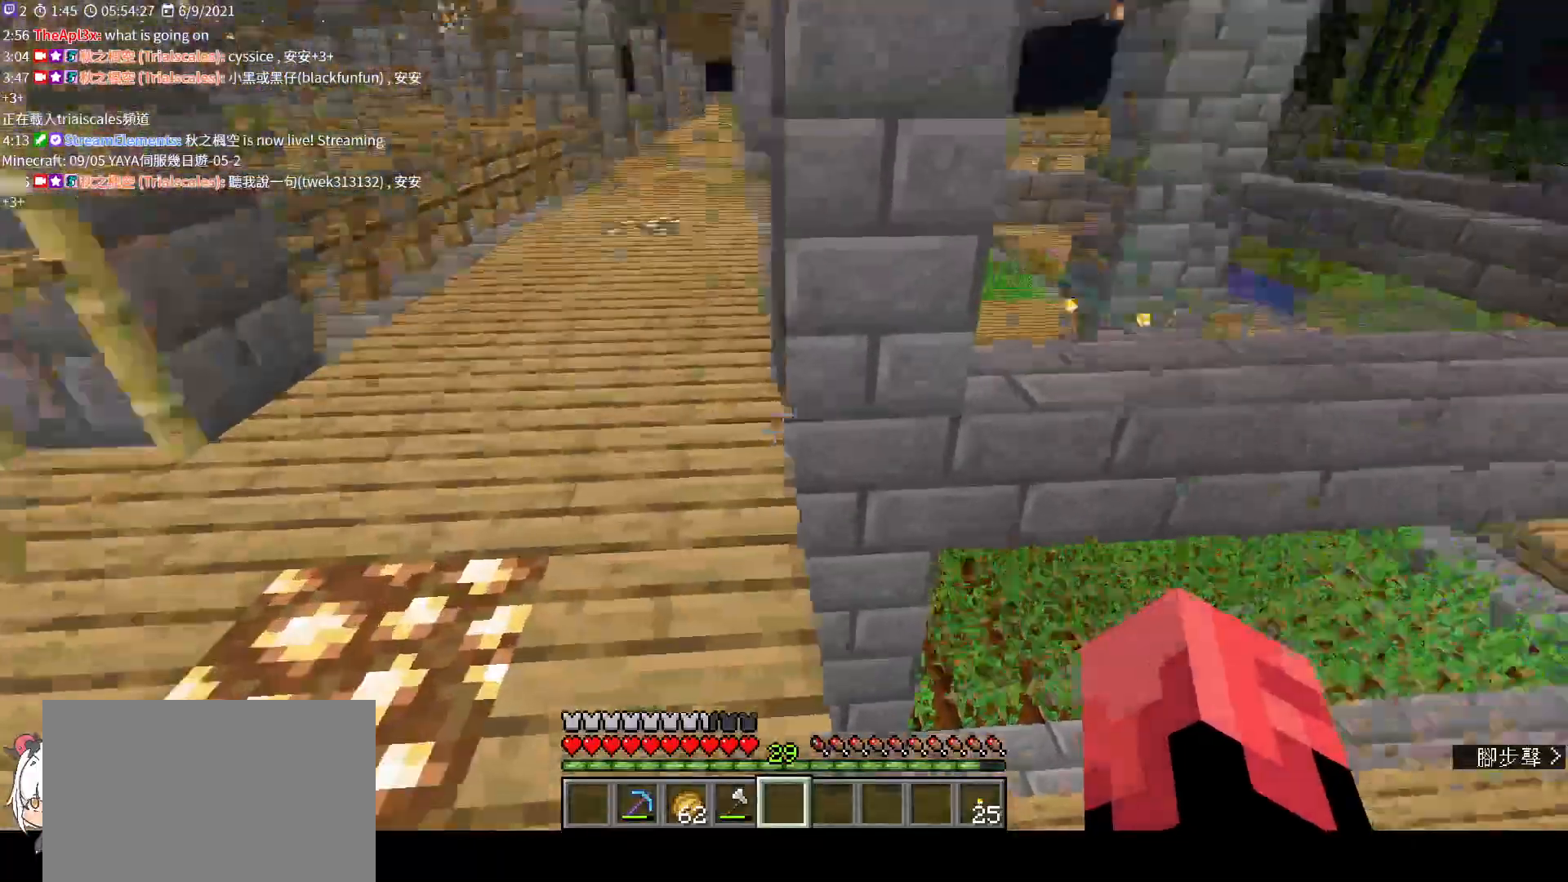
{"keys": ["s"], "mouse": [], "events": [[167, "s", "down"], [333, "a", "up"]]}
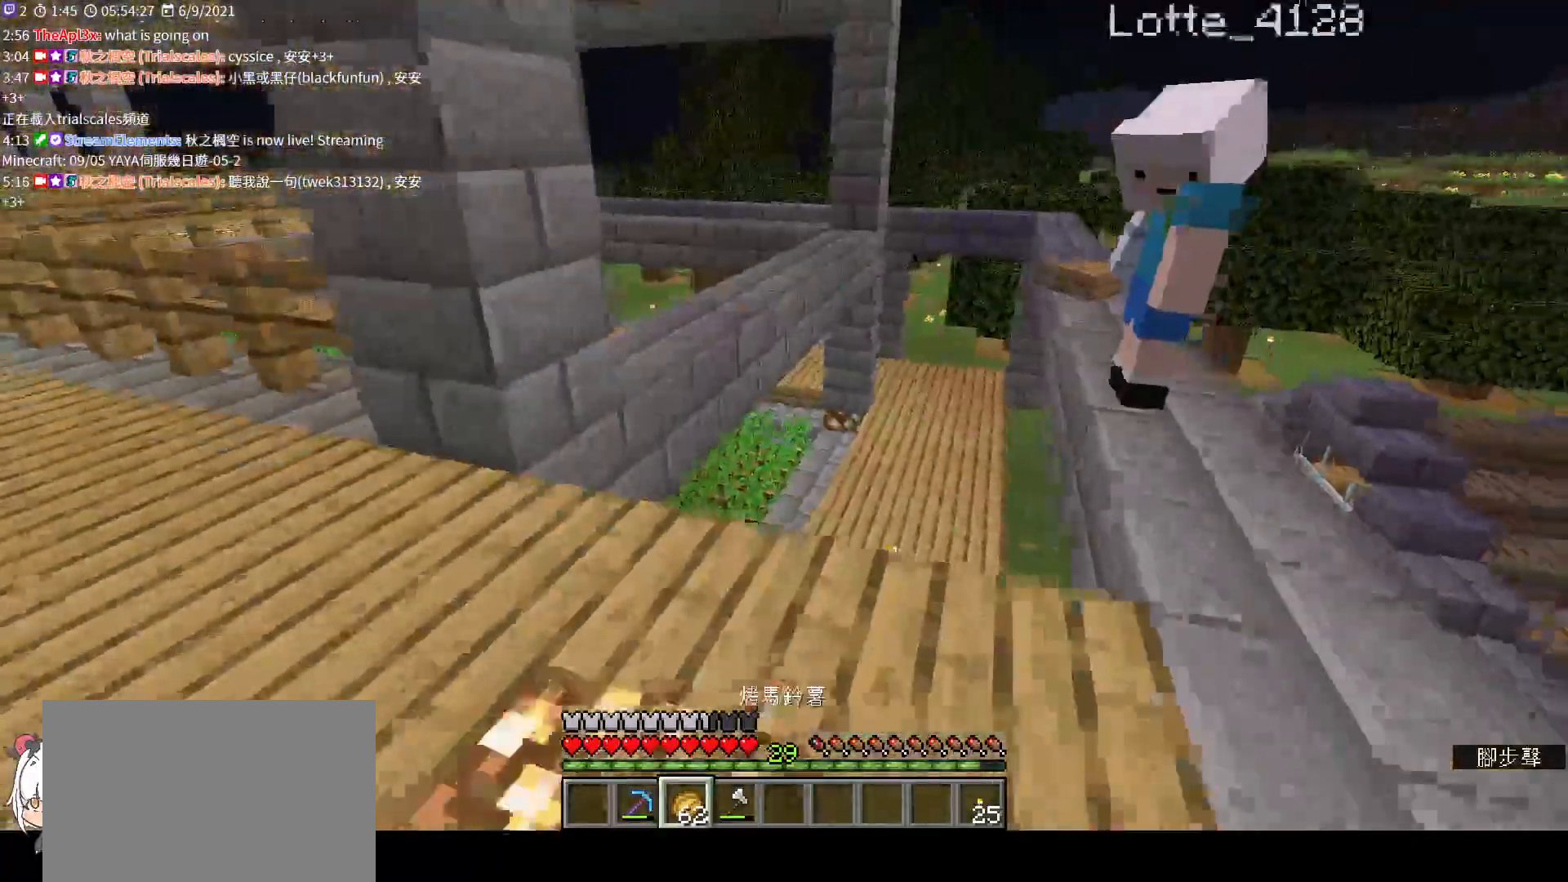
{"keys": ["w"], "mouse": ["right"], "events": [[100, "s", "up"], [167, "mouse_right", "down"], [400, "w", "down"]]}
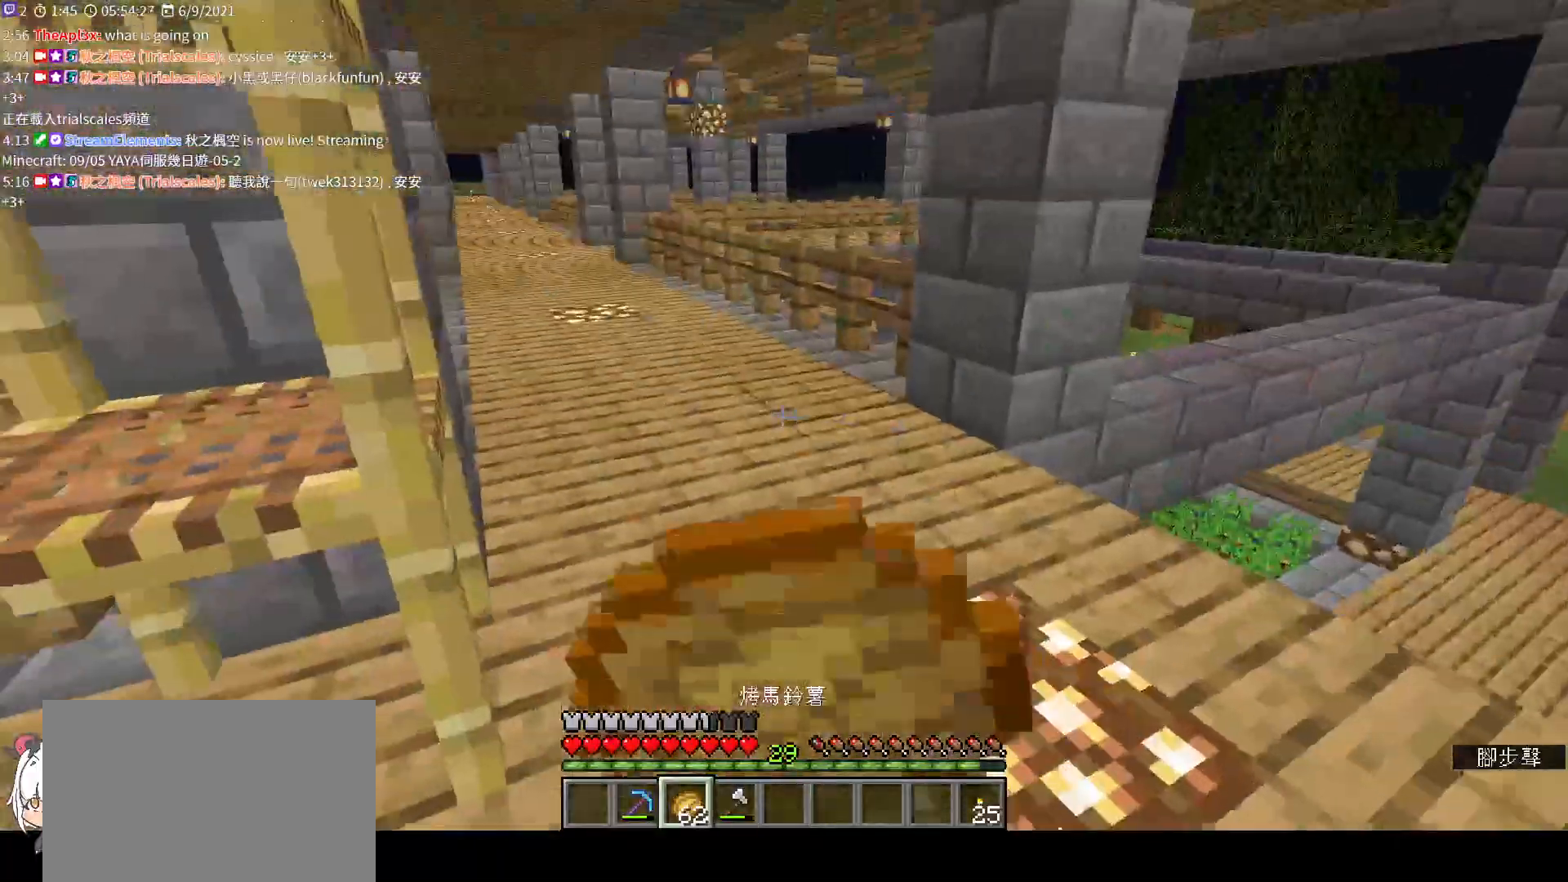
{"keys": ["w"], "mouse": ["right"], "events": []}
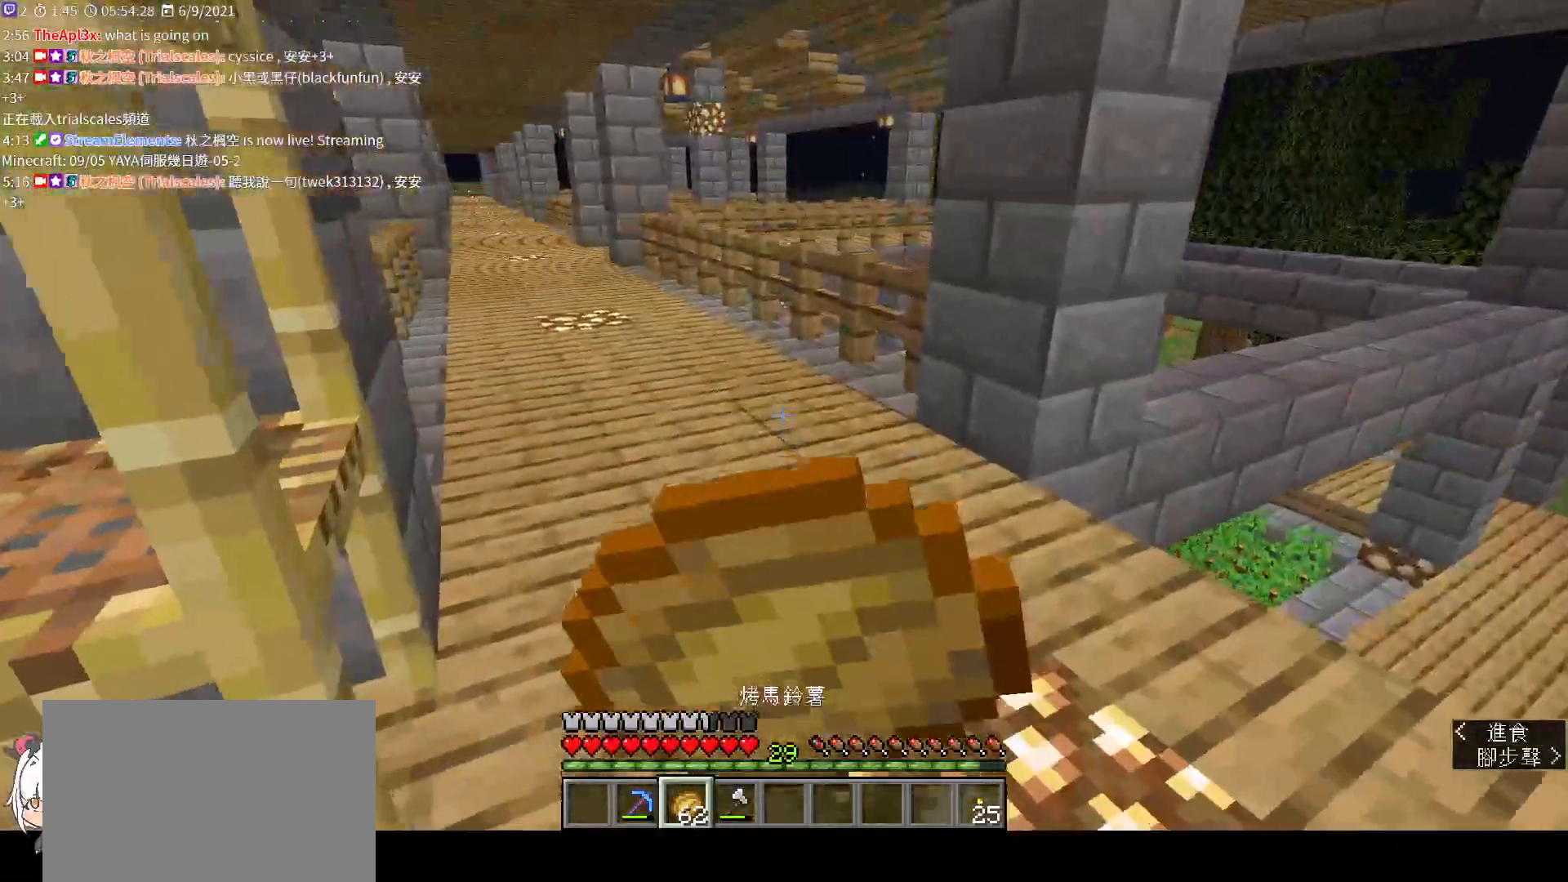
{"keys": ["w"], "mouse": ["right"], "events": []}
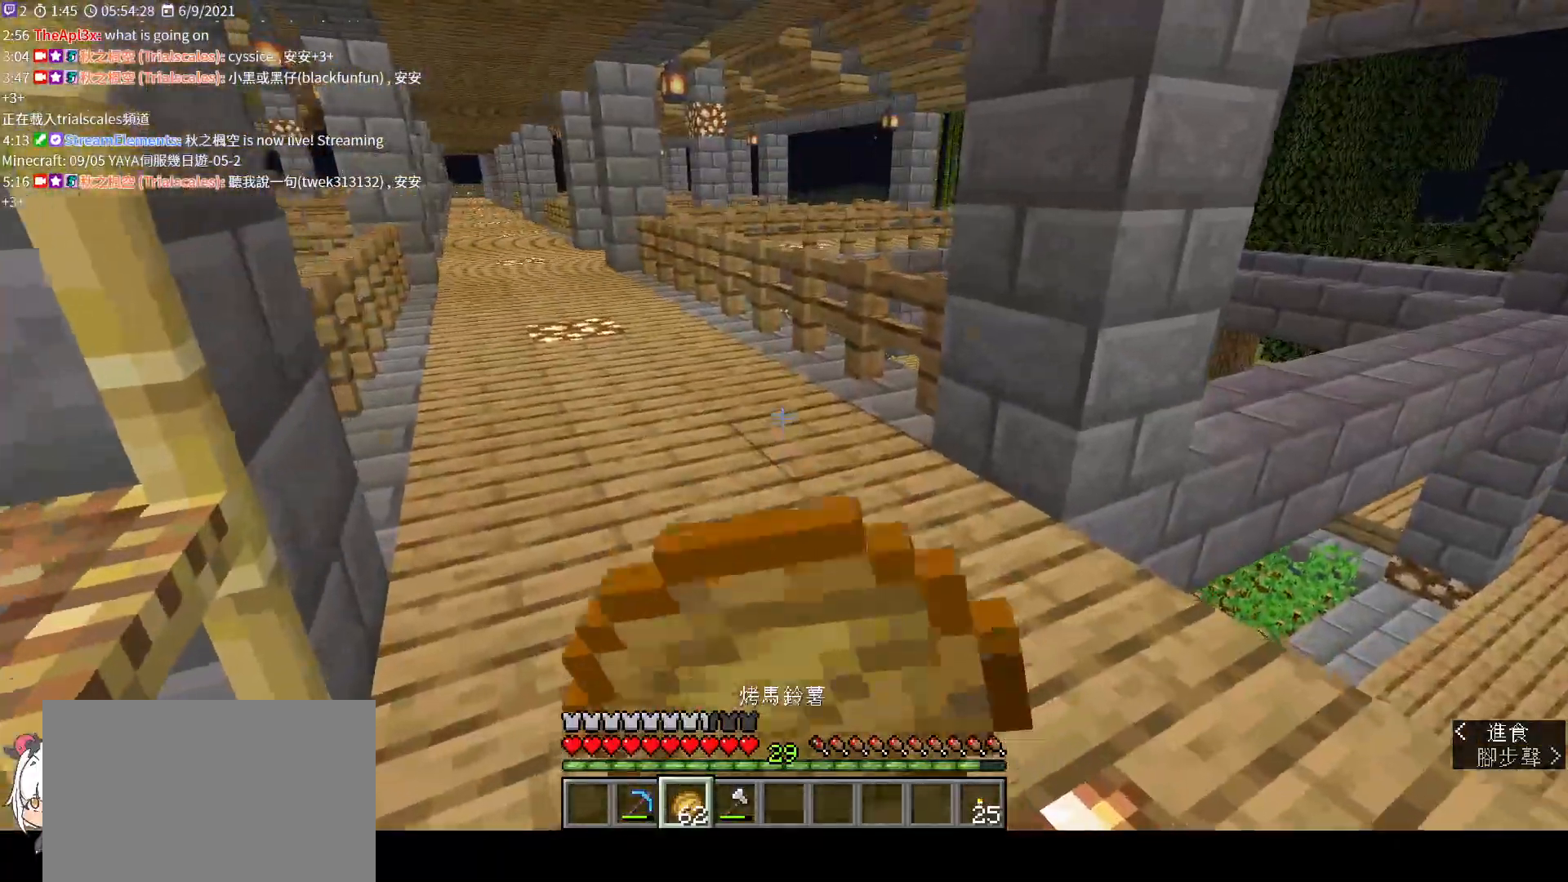
{"keys": ["w"], "mouse": ["right"], "events": []}
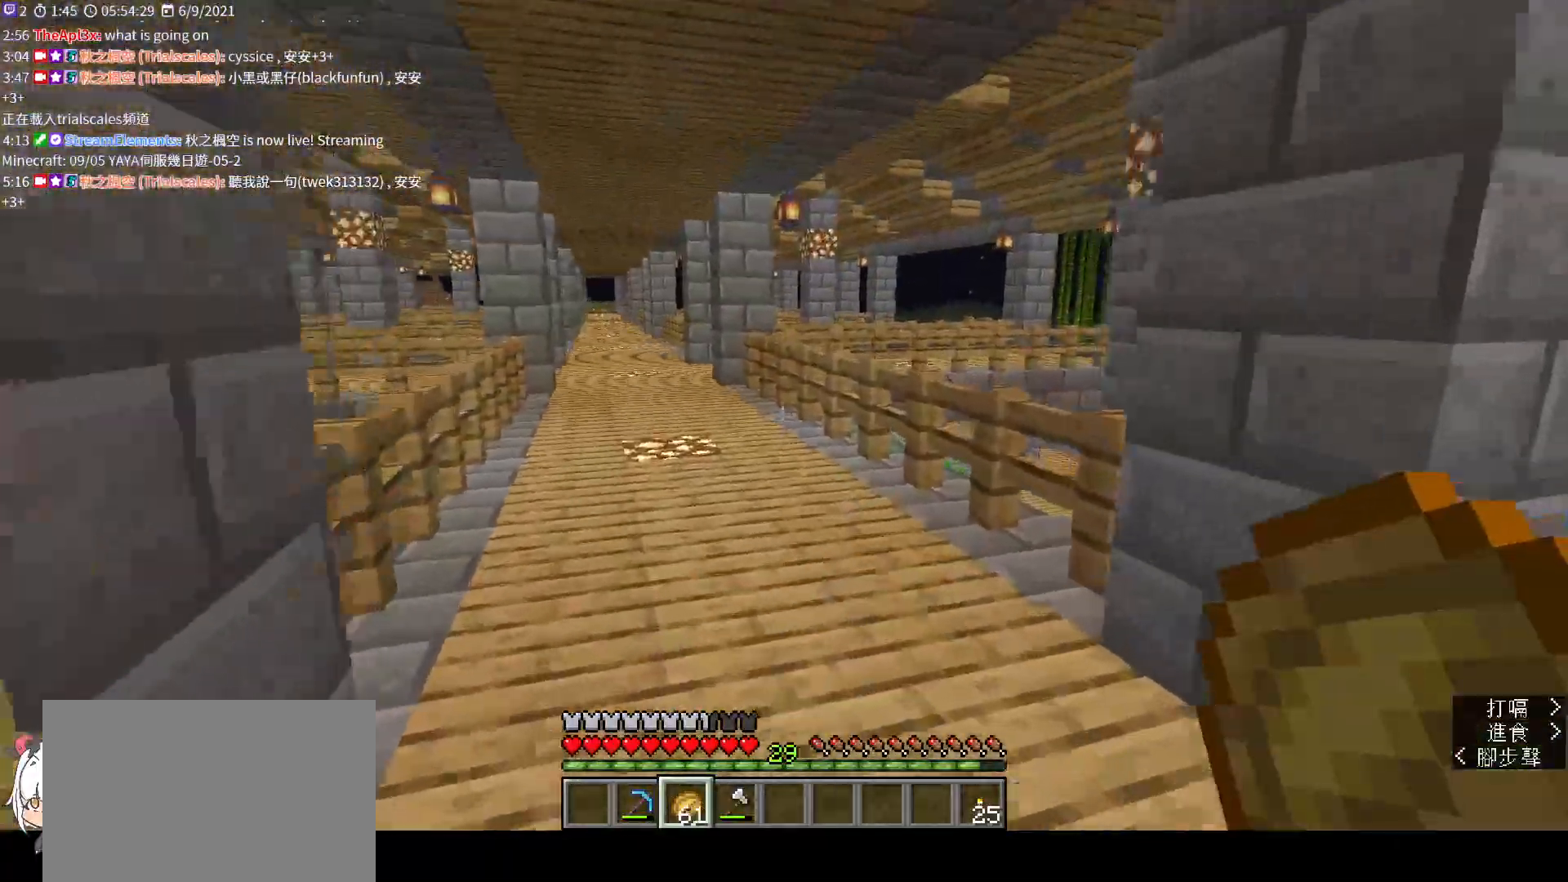
{"keys": ["w"], "mouse": [], "events": [[367, "mouse_right", "up"]]}
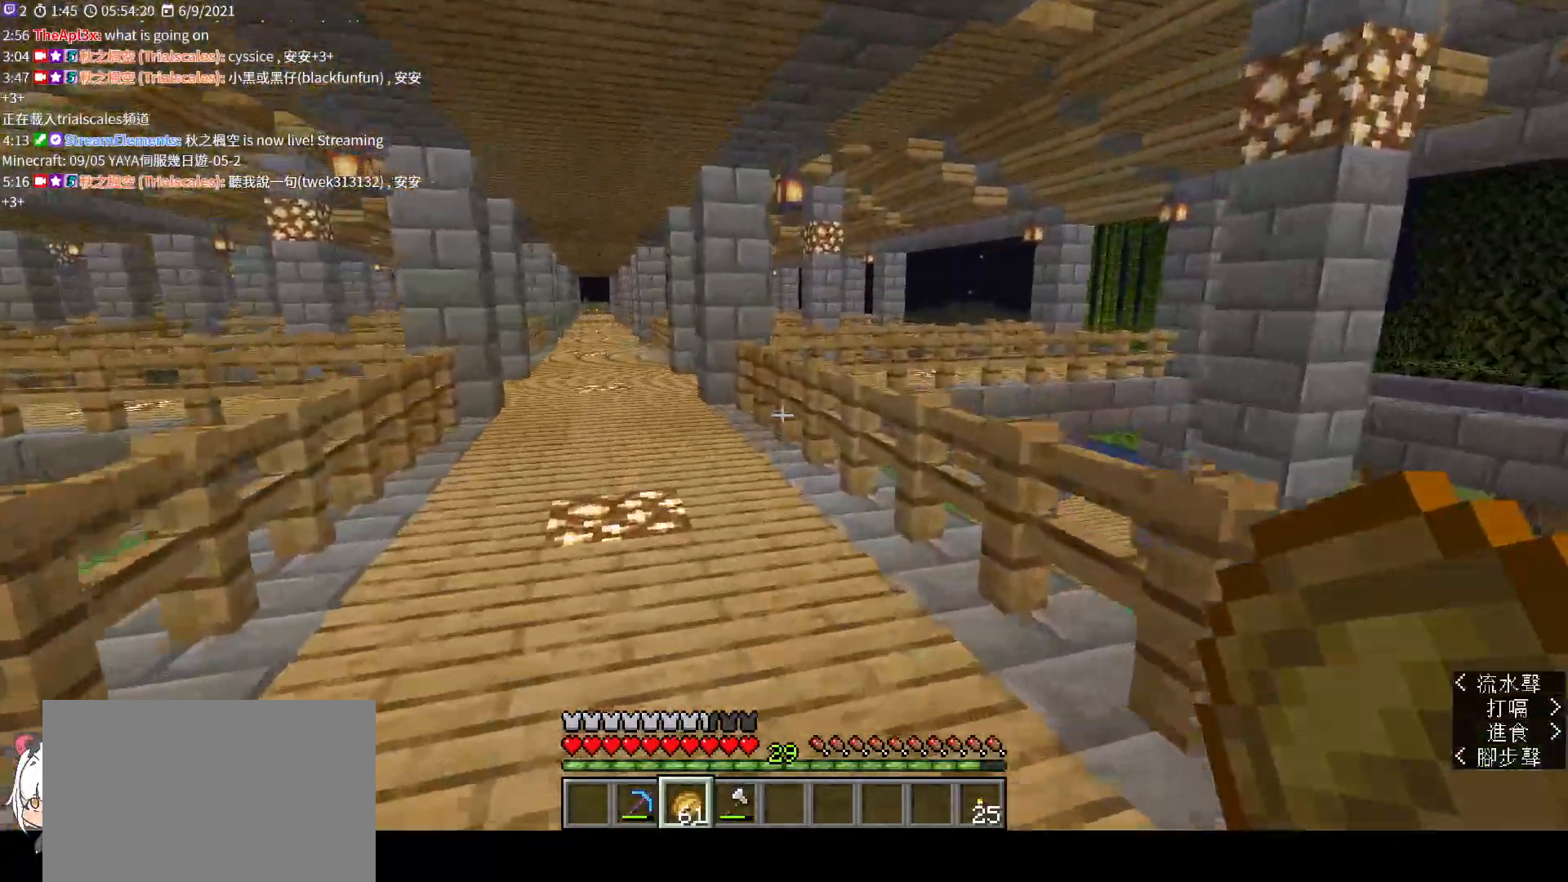
{"keys": ["ctrl", "w"], "mouse": [], "events": [[433, "ctrl", "down"]]}
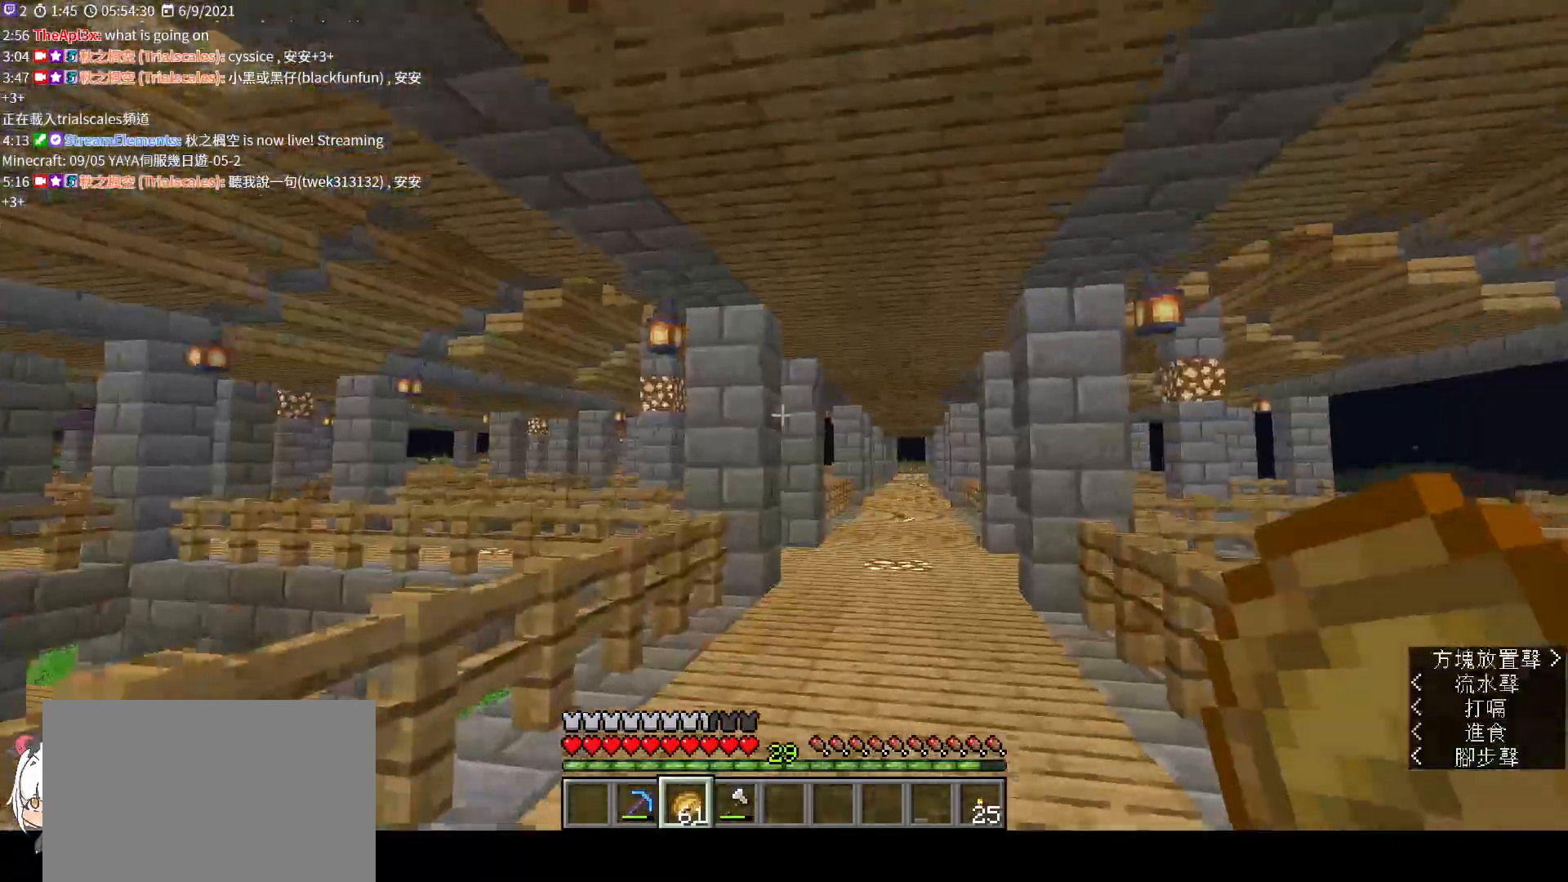
{"keys": ["w"], "mouse": [], "events": [[33, "ctrl", "up"]]}
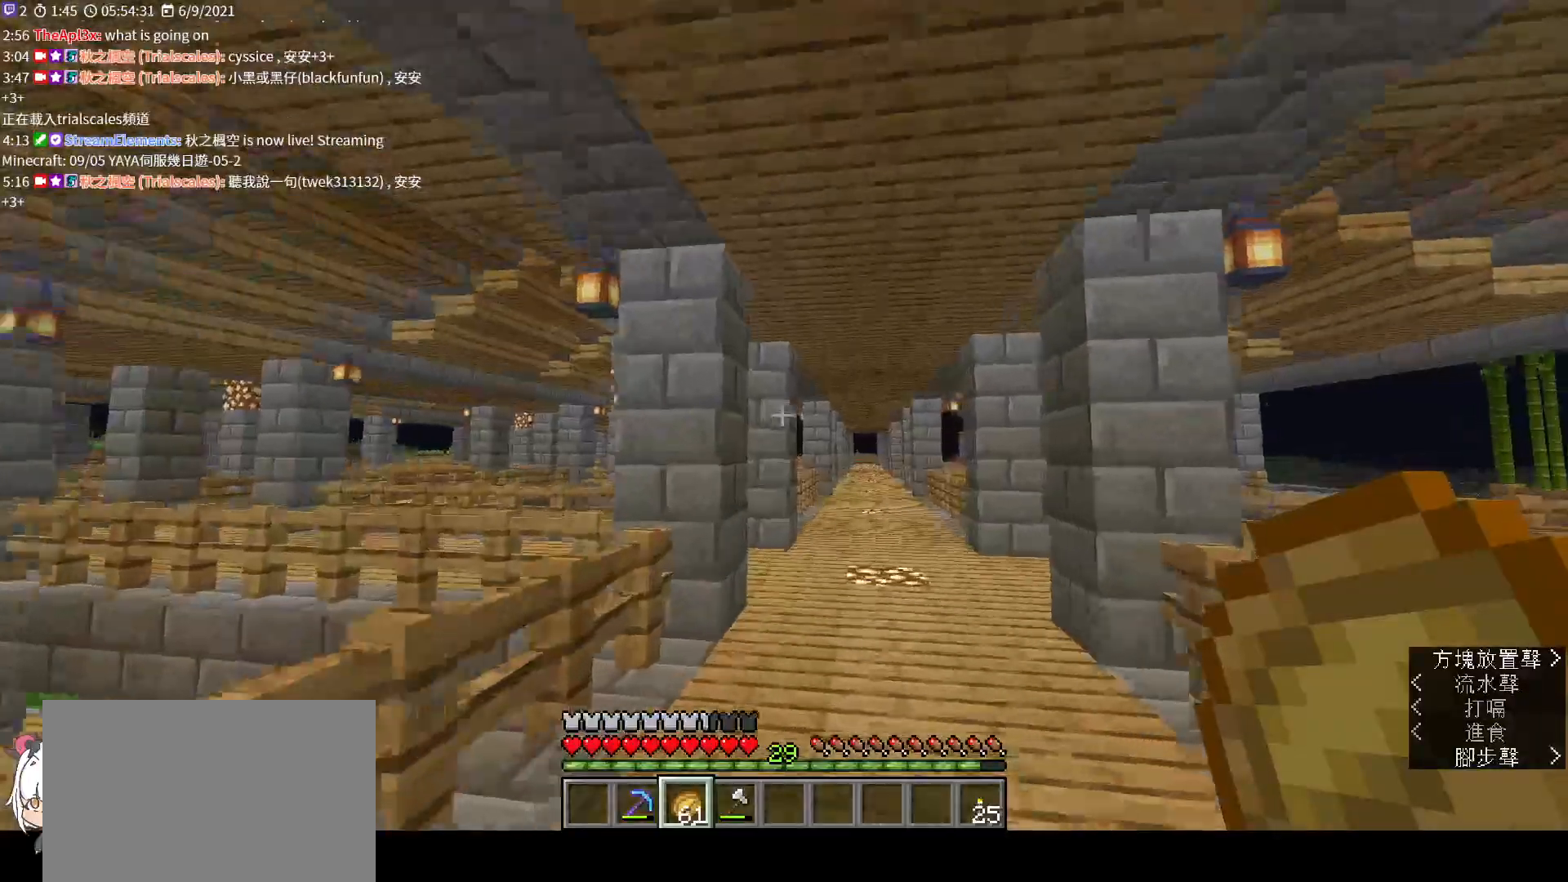
{"keys": ["w"], "mouse": [], "events": []}
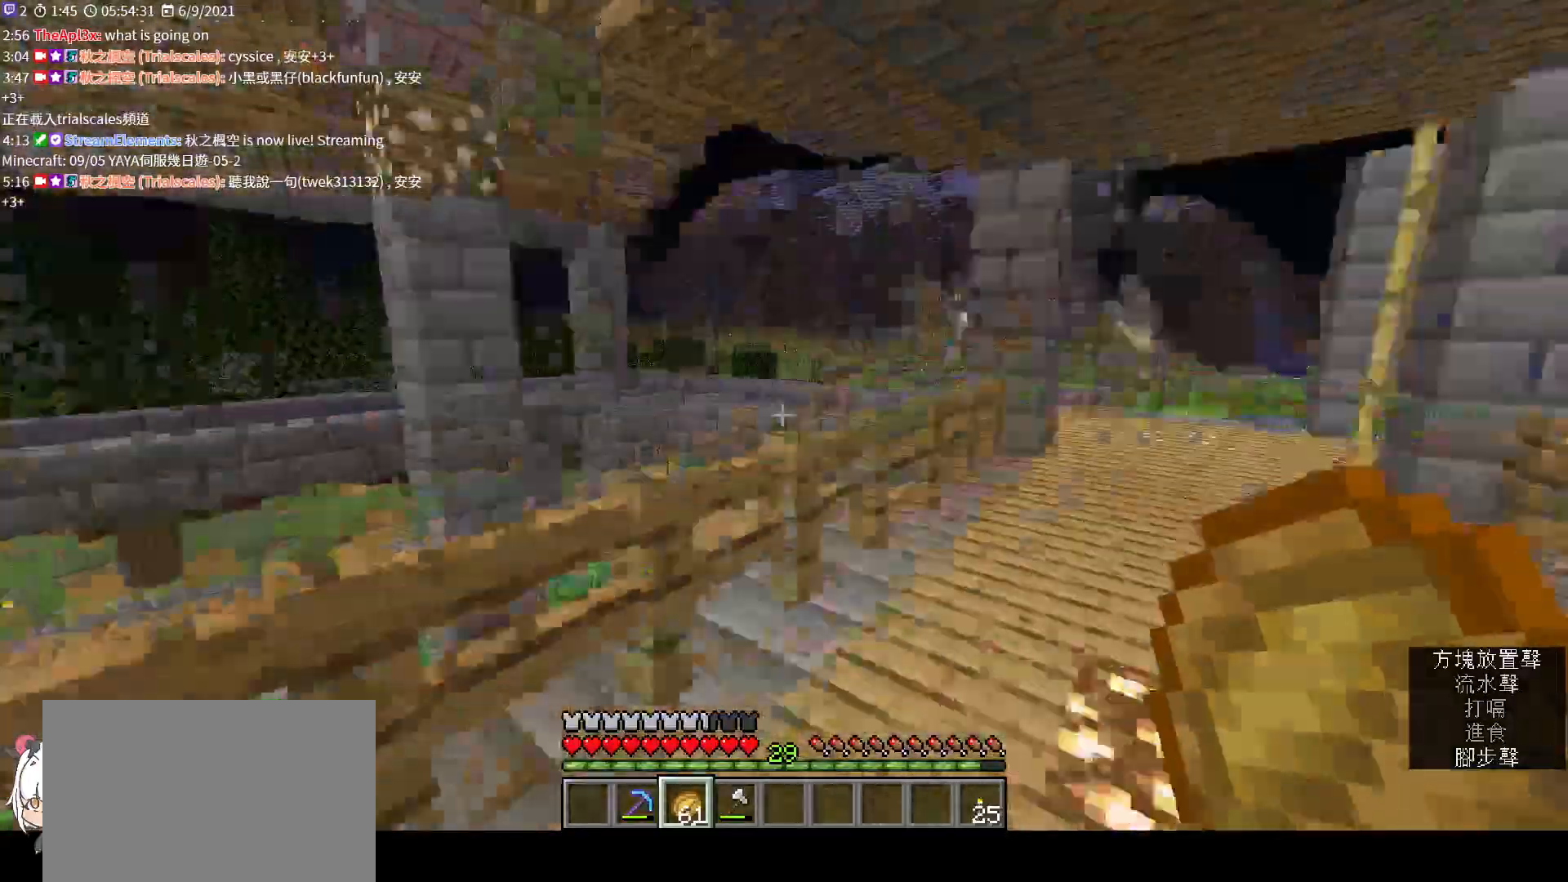
{"keys": ["ctrl", "w"], "mouse": [], "events": [[433, "ctrl", "down"]]}
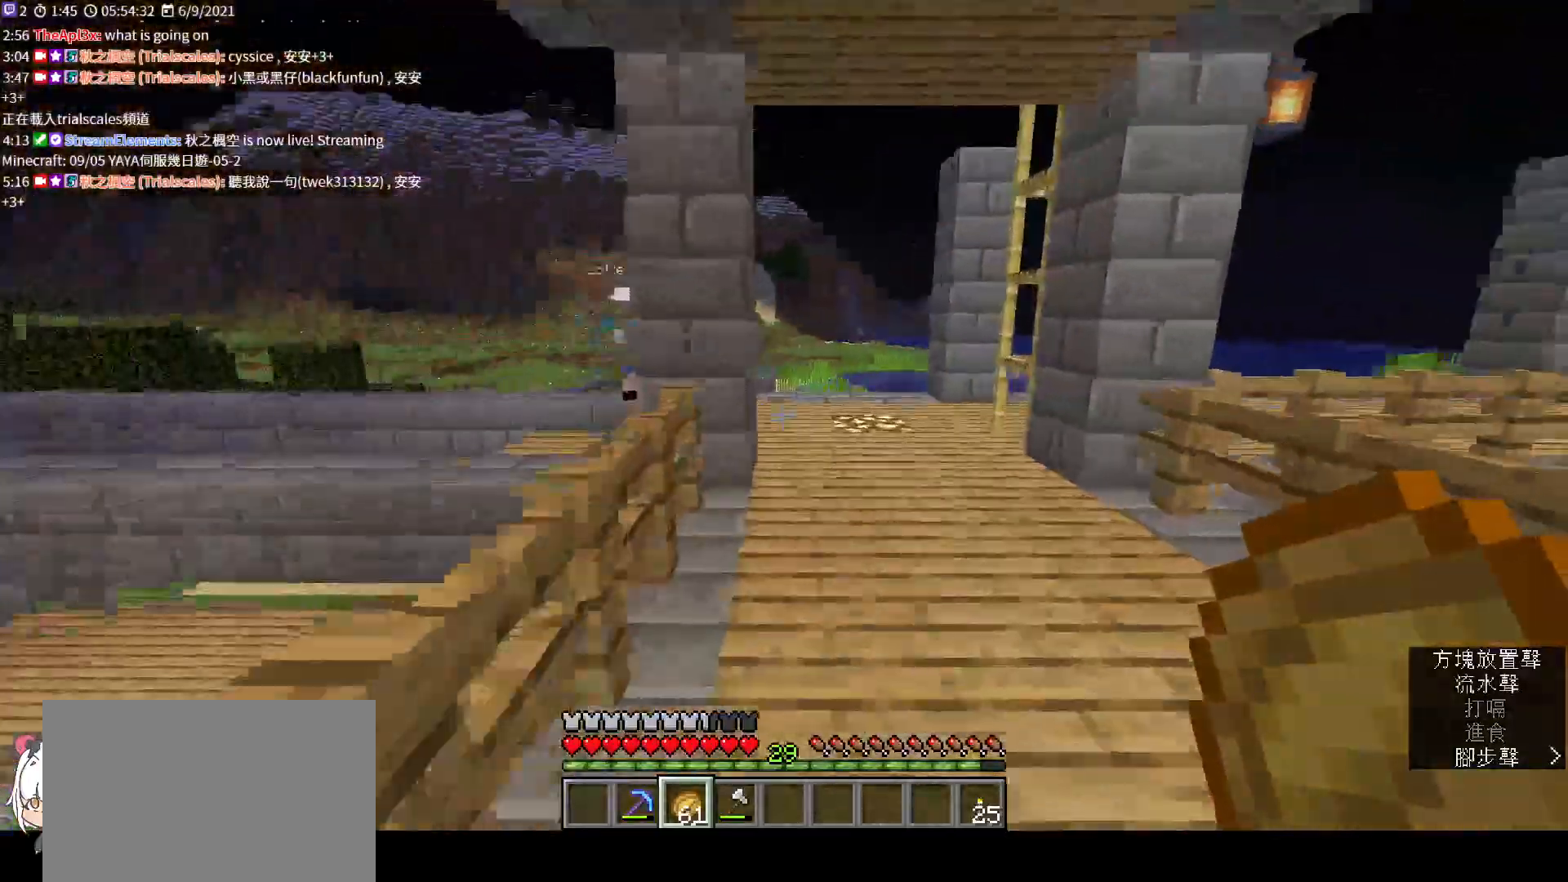
{"keys": ["w"], "mouse": [], "events": [[67, "ctrl", "up"]]}
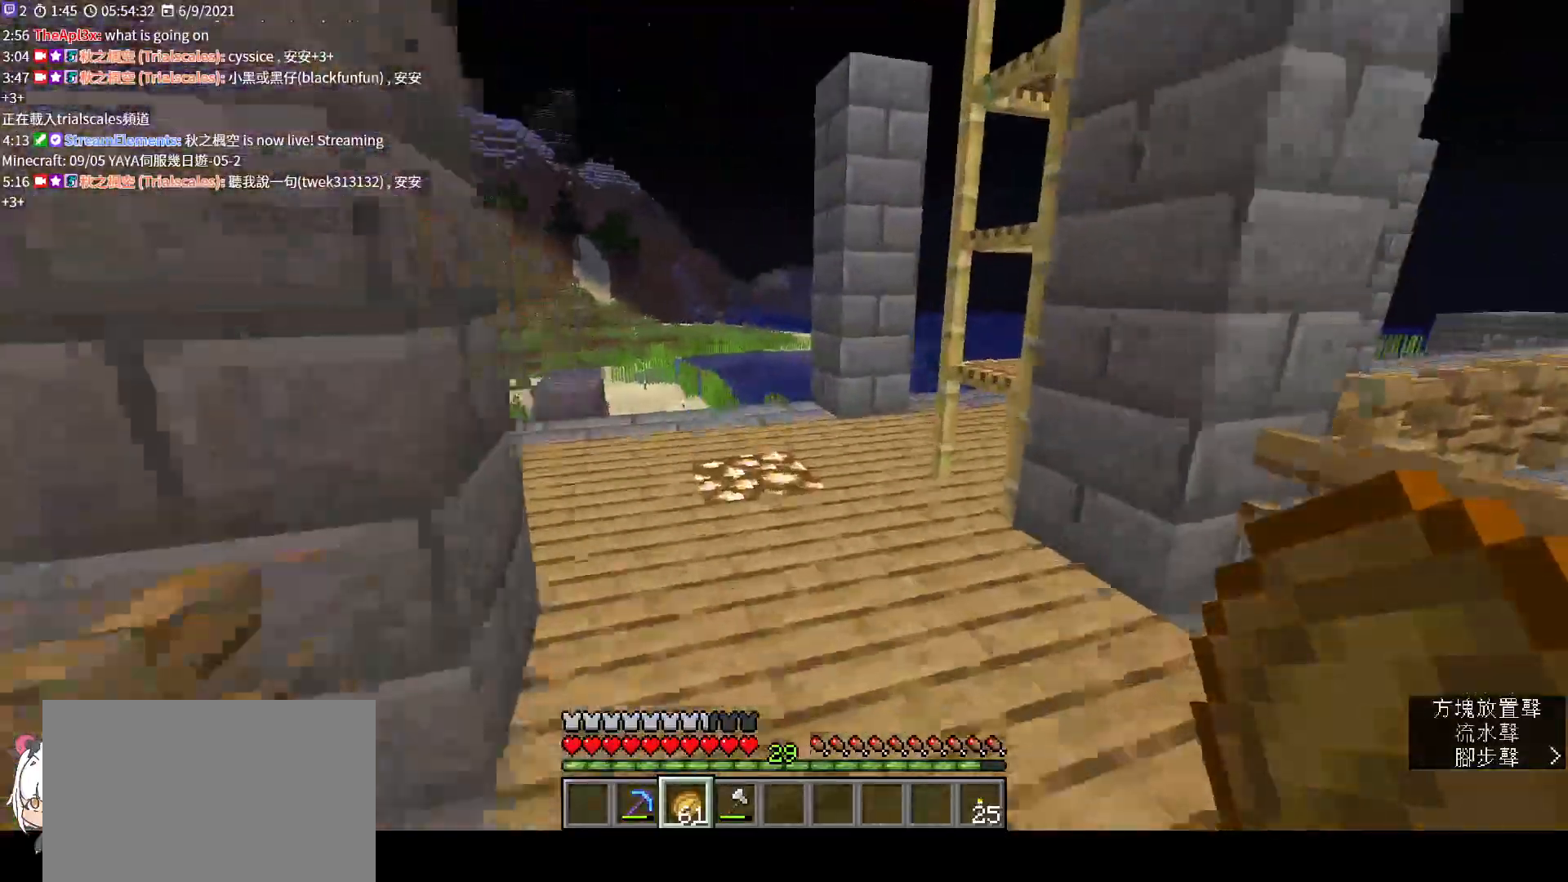
{"keys": ["a", "w"], "mouse": [], "events": [[467, "a", "down"]]}
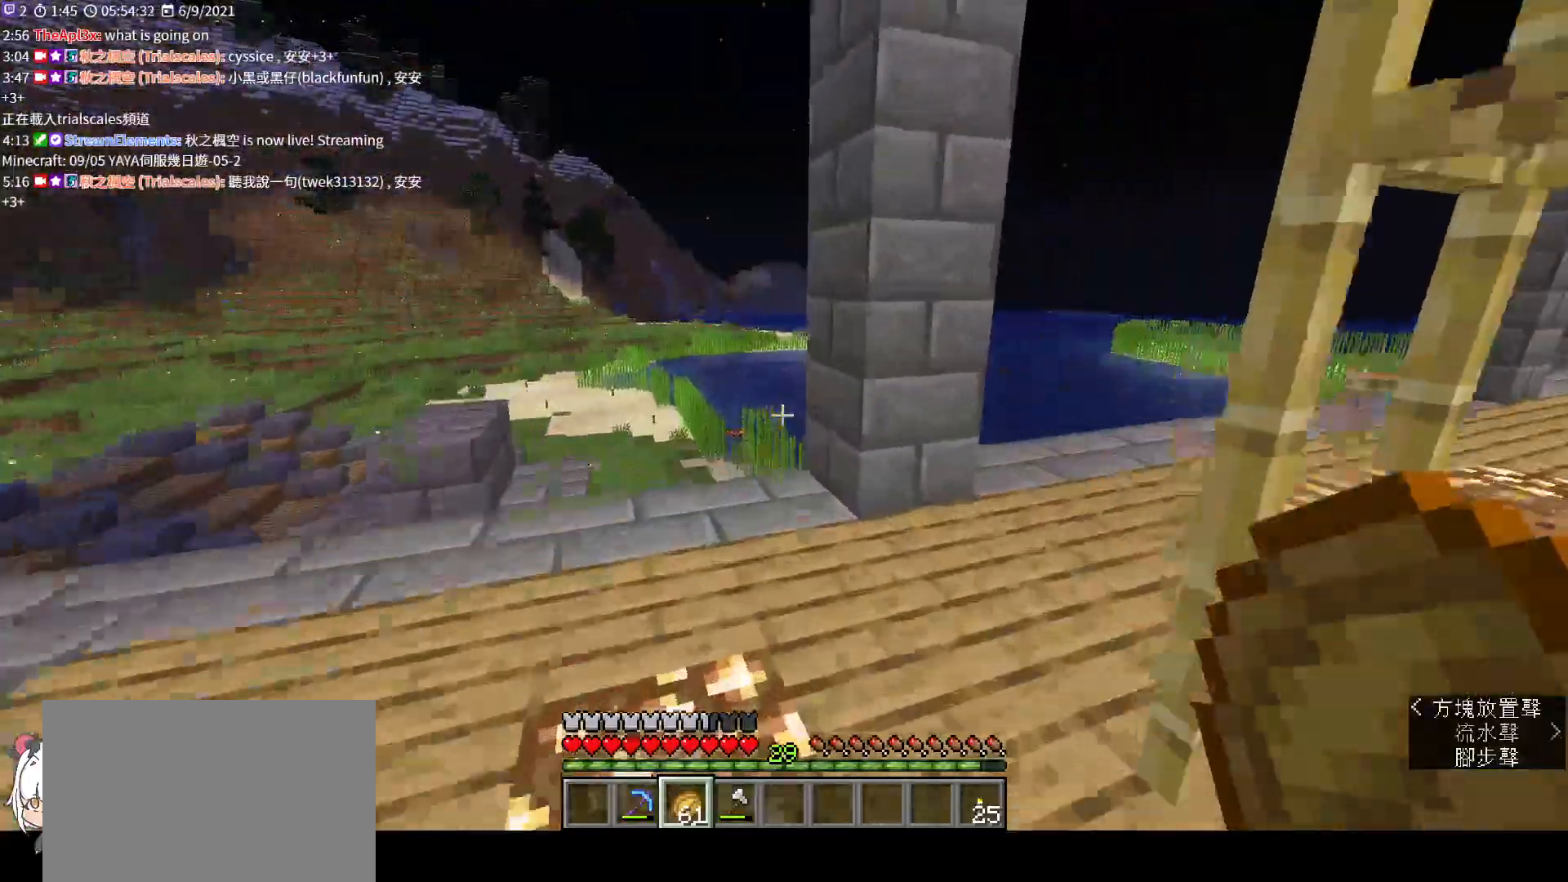
{"keys": ["w"], "mouse": [], "events": [[267, "a", "up"]]}
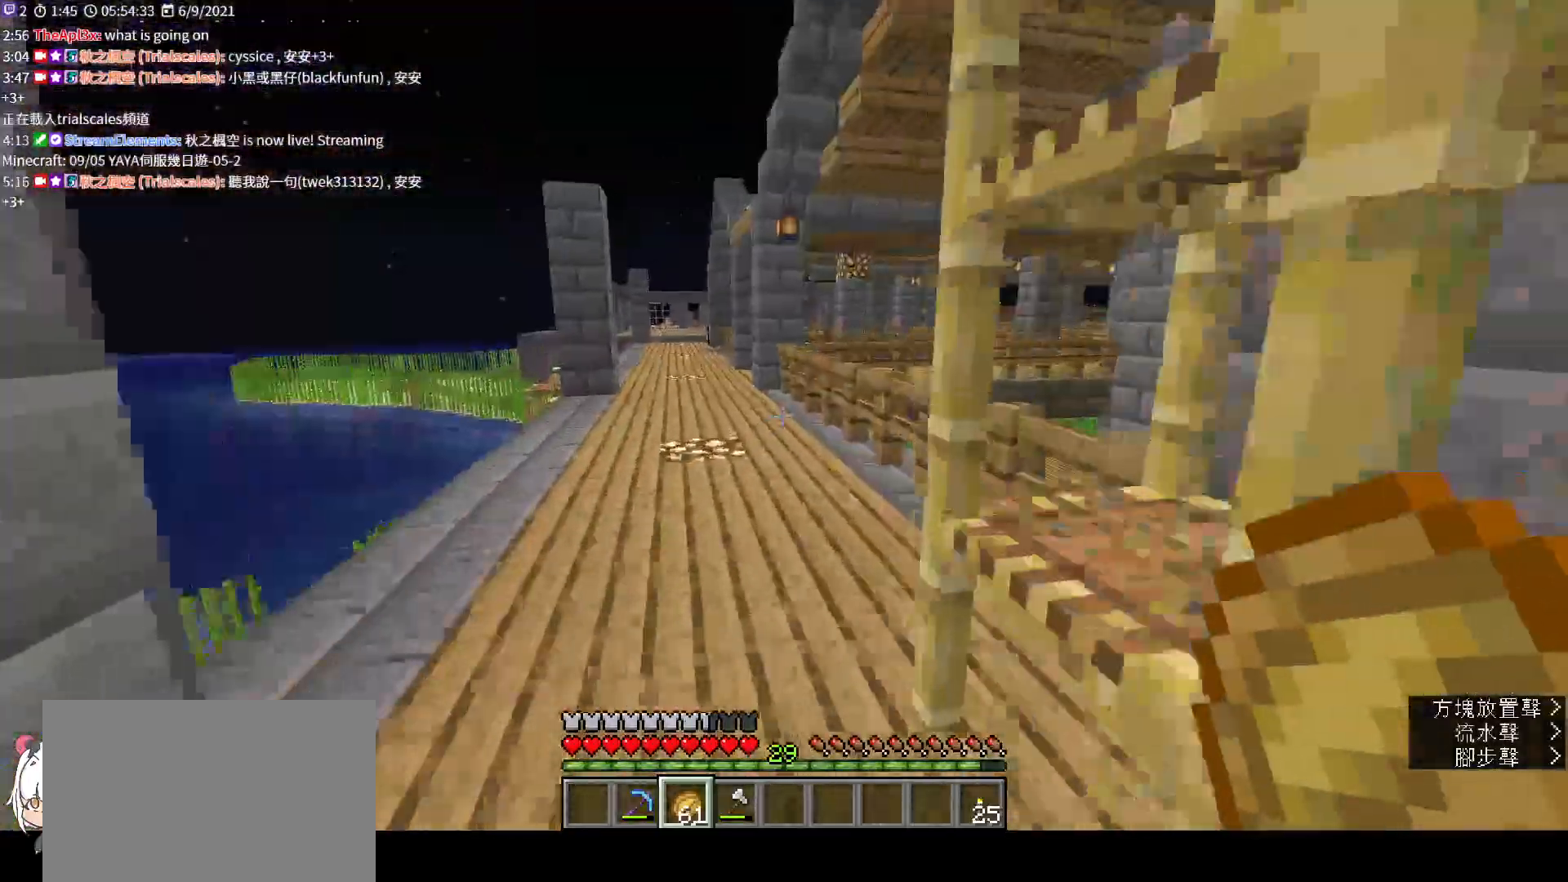
{"keys": ["a", "space", "w"], "mouse": [], "events": [[333, "a", "down"], [400, "space", "down"]]}
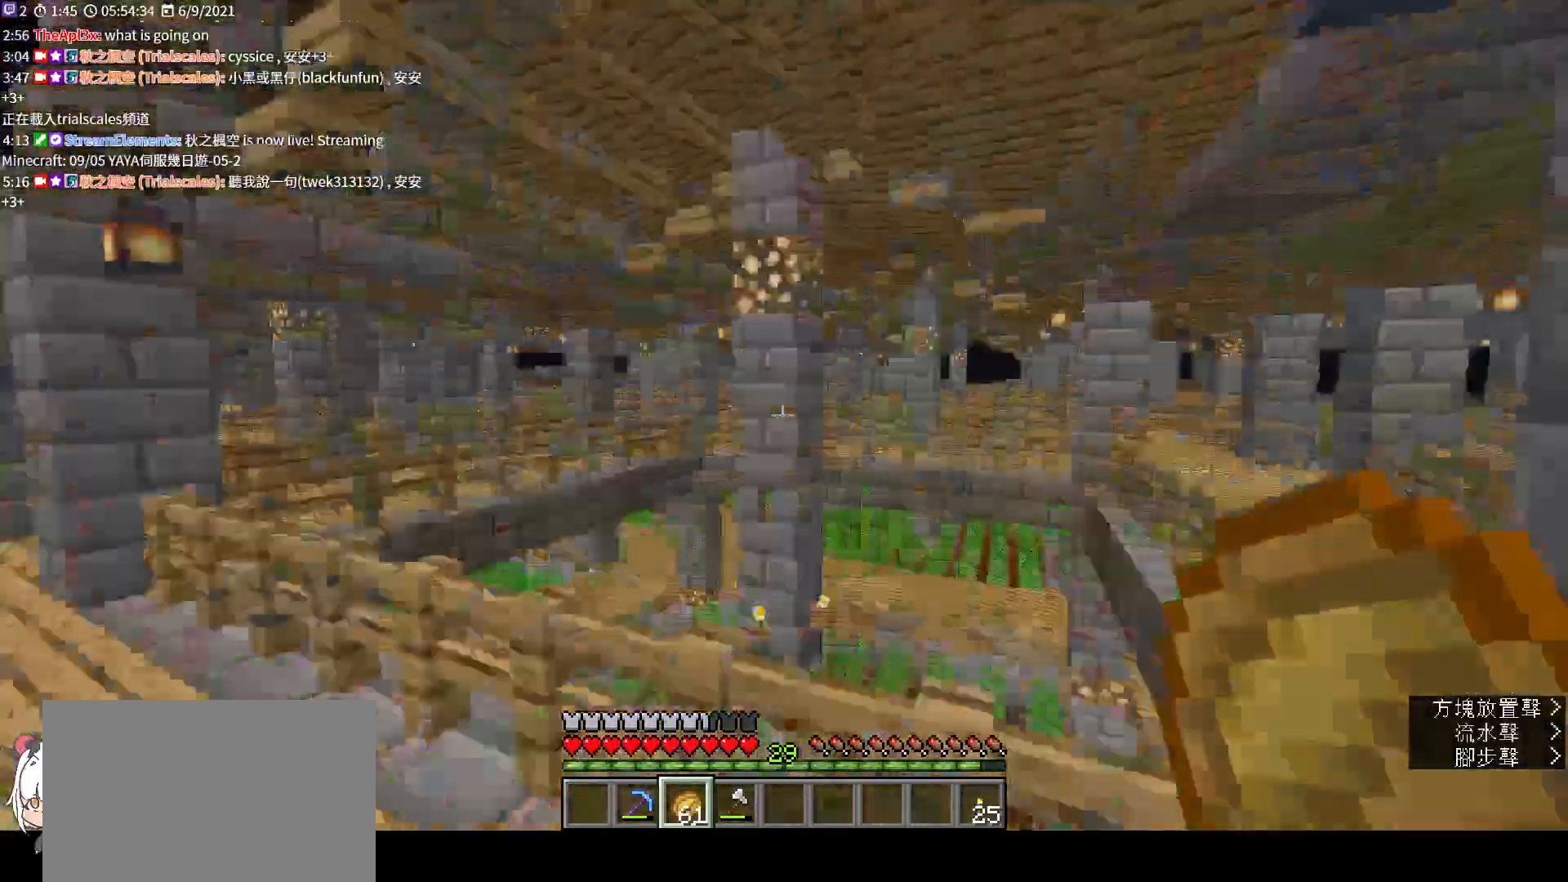
{"keys": [], "mouse": [], "events": [[100, "space", "up"], [100, "w", "up"], [500, "a", "up"]]}
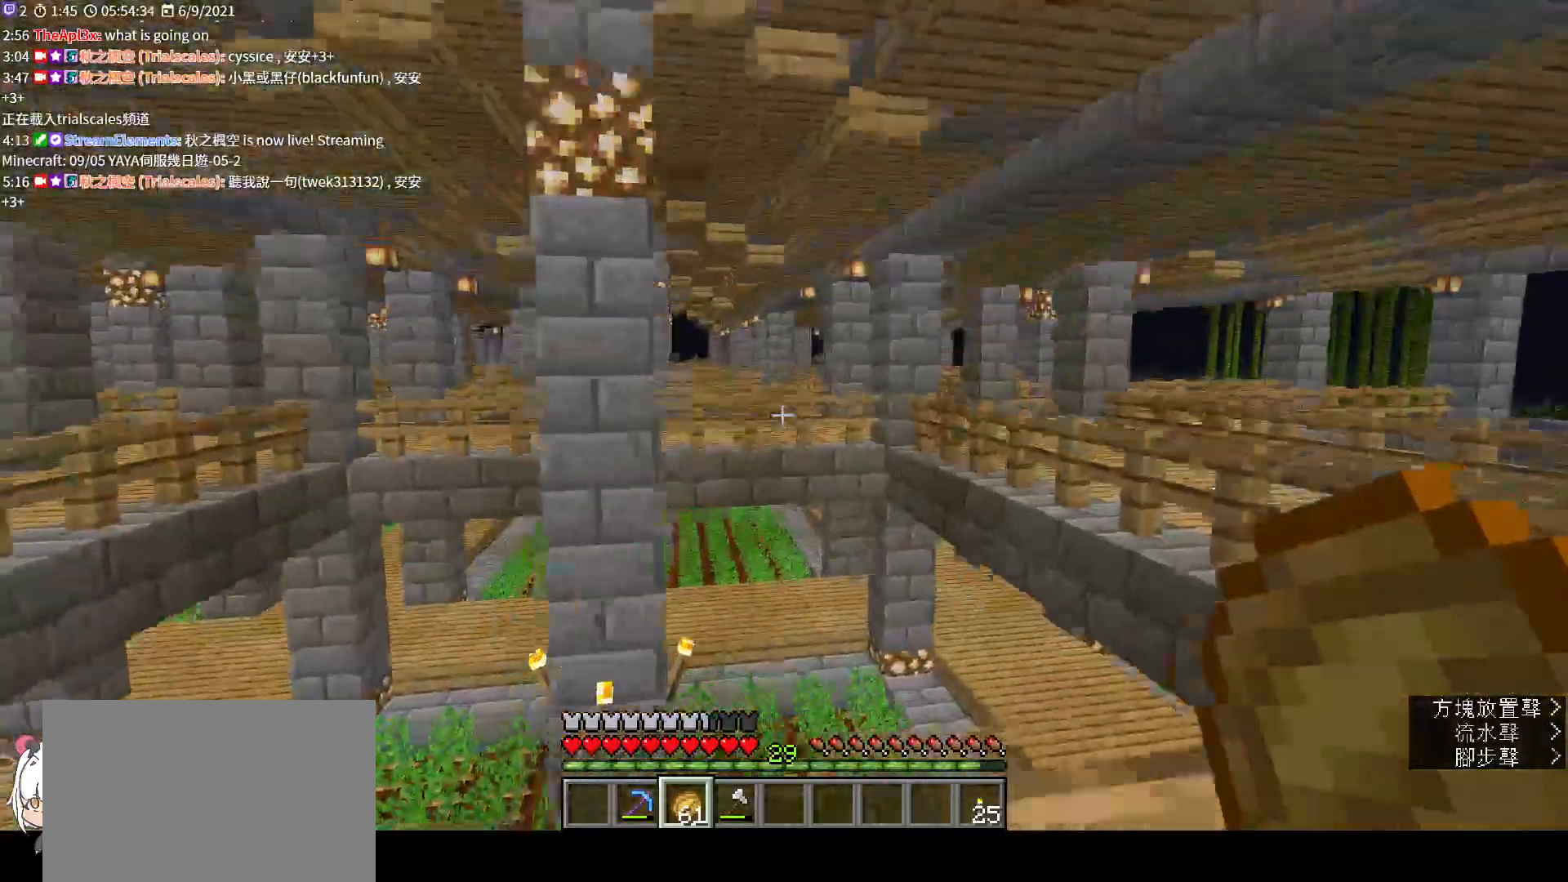
{"keys": ["w"], "mouse": [], "events": [[400, "w", "down"]]}
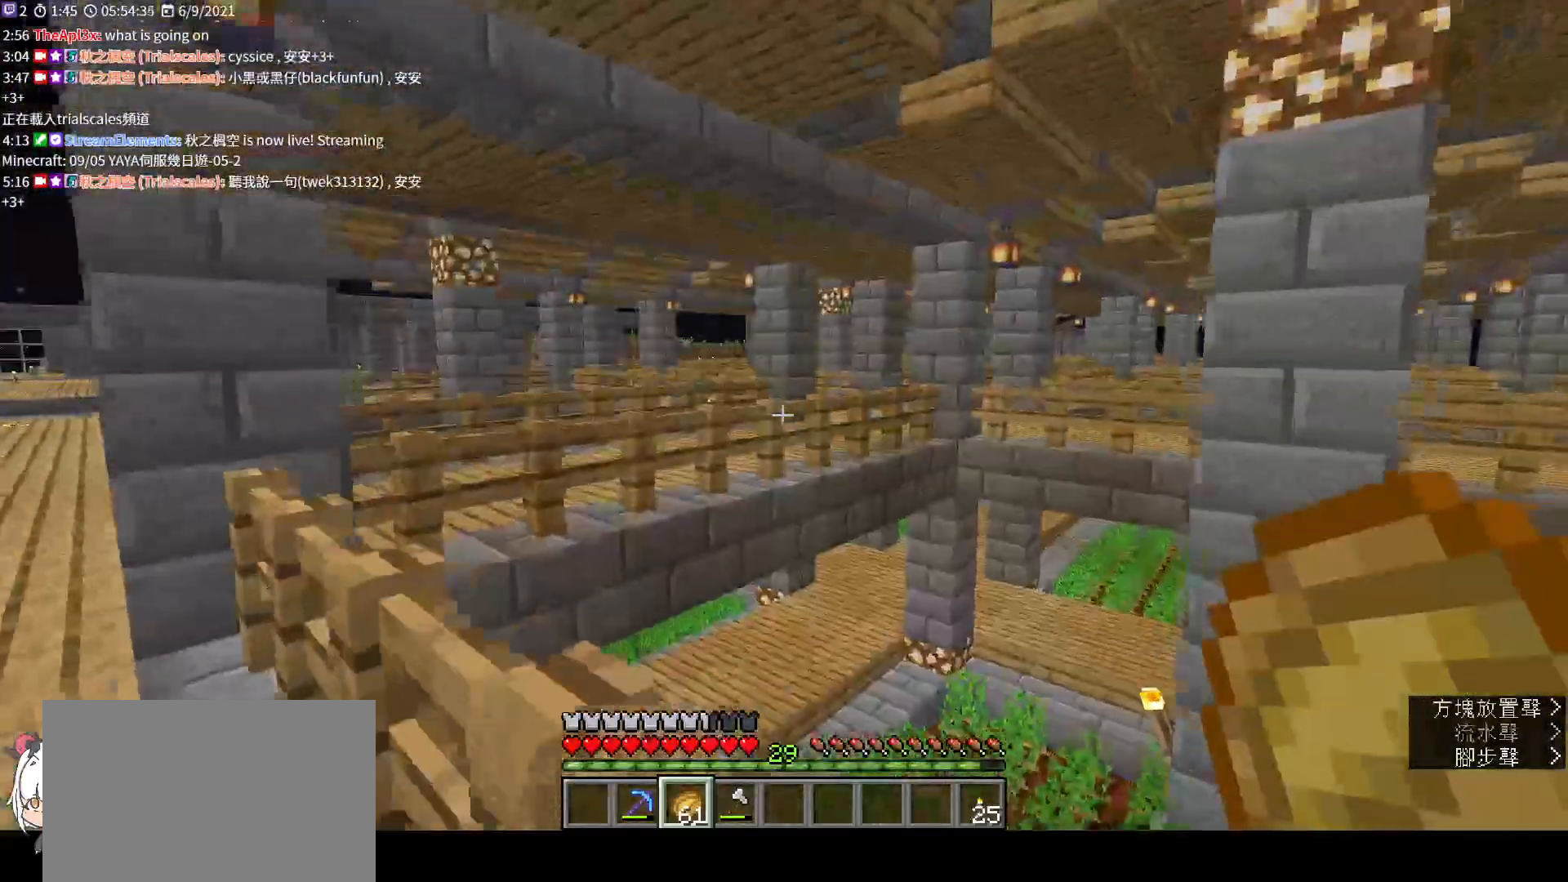
{"keys": ["a", "w"], "mouse": [], "events": [[100, "a", "down"], [200, "w", "up"], [500, "w", "down"]]}